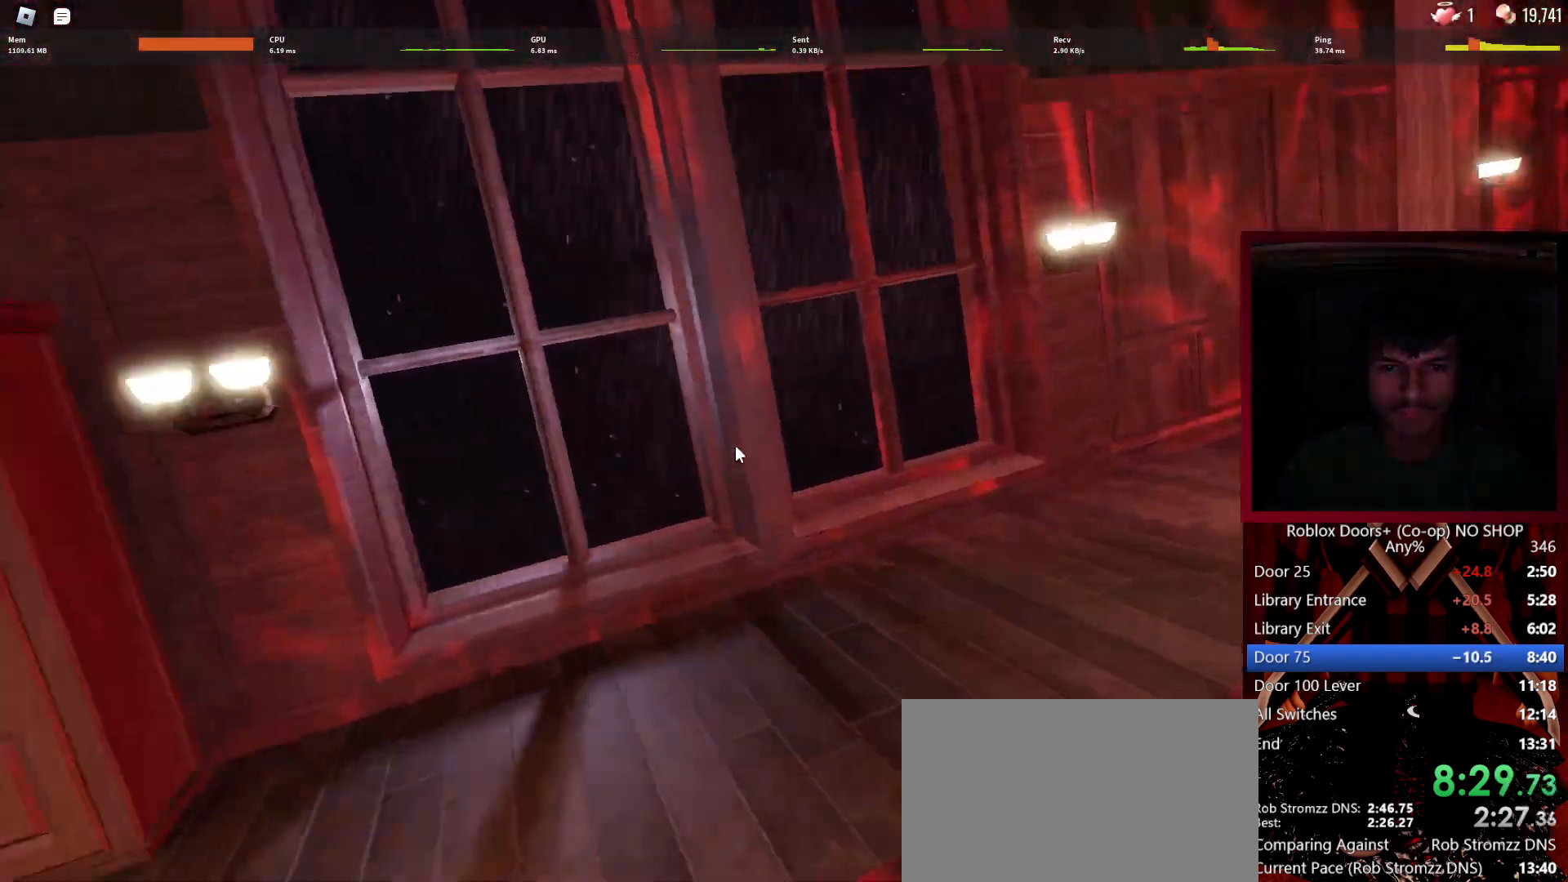
Gameplay with keyboard and mouse; each line is a JSON object with the keys and mouse buttons held at the frame after it. "events" lists presses ("down") and releases ("up") of "1", "2", "3", "4", "5", "a", "alt", "c", "caps_lock", "ctrl", "d", "e", "f", "g", "q", "r", "s", "shift", "space", "t", "tab", "v", "w", "x", "z", "mouse_left", "mouse_wheel" and "mouse_right" between this image and that frame as [ms after this image, input, new state], when the widget could be followed in between. "mouse_left", "mouse_wheel", "mouse_right" = the "left", "wheel", "right" buttons of the "mouse" list. No other keys are recorded. "wheel" means that the mouse wheel is clicked or scrolled. Not read: mouse_move.
{"keys": ["w"], "mouse": [], "events": [[350, "w", "down"]]}
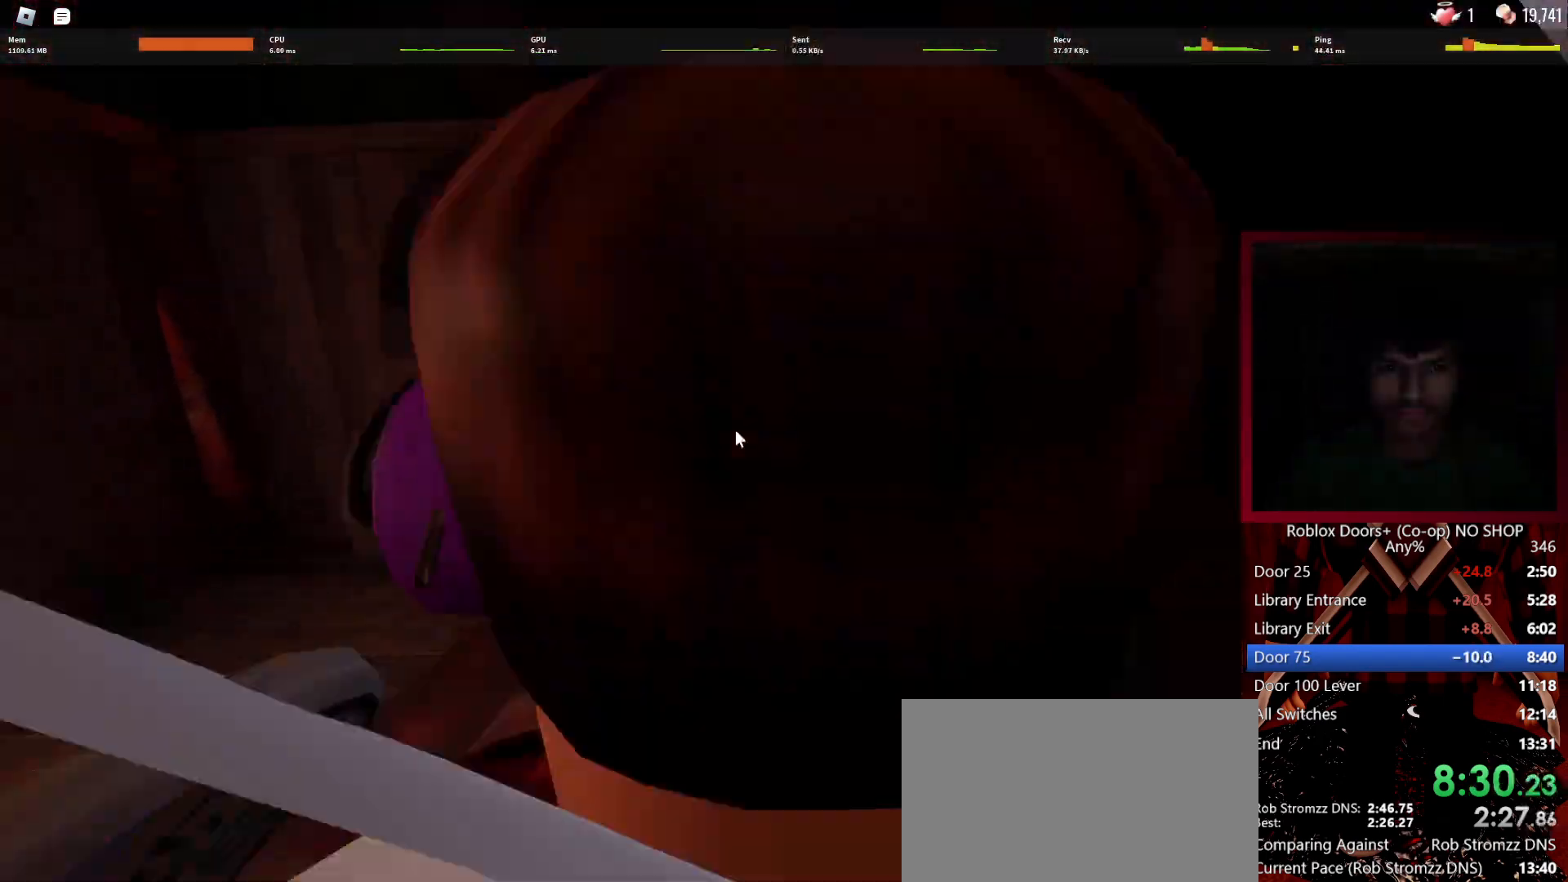
{"keys": ["w"], "mouse": [], "events": []}
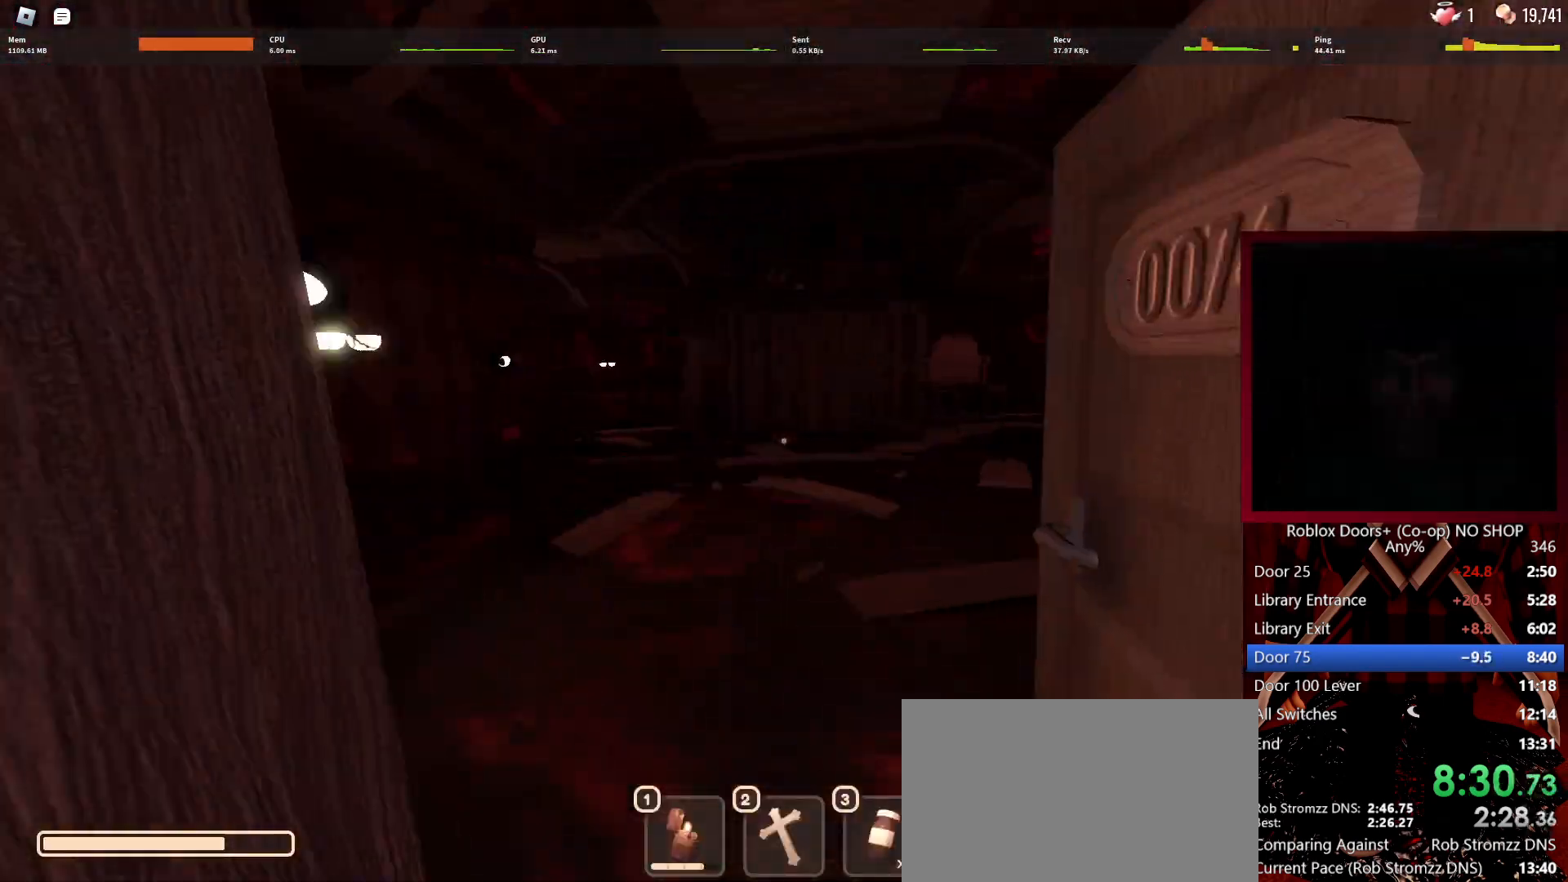
{"keys": ["a", "w"], "mouse": [], "events": [[300, "a", "down"]]}
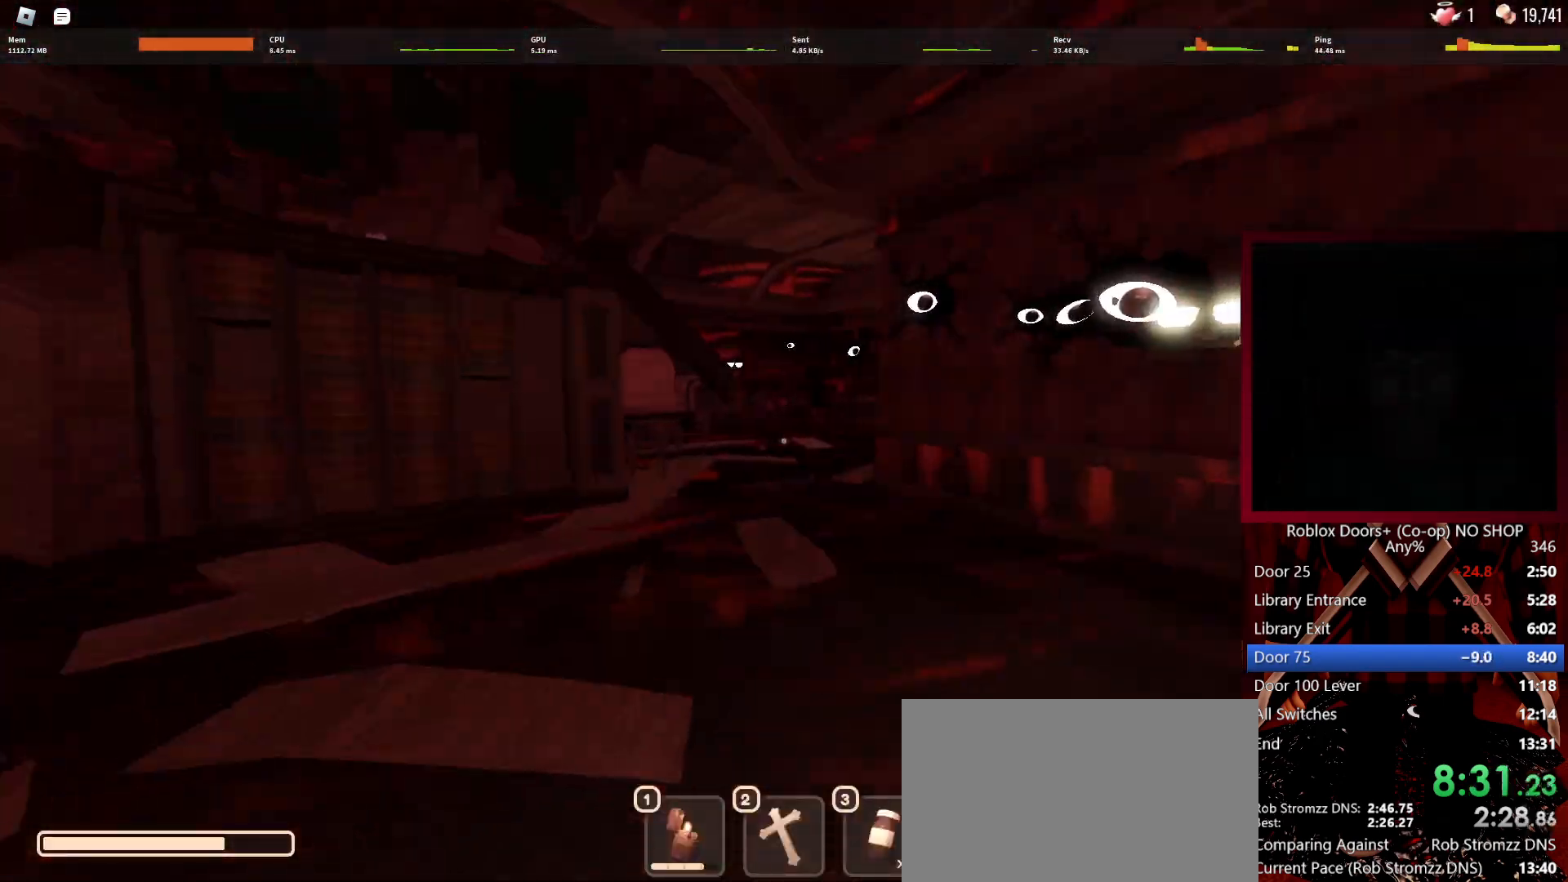
{"keys": ["w"], "mouse": [], "events": [[500, "a", "up"]]}
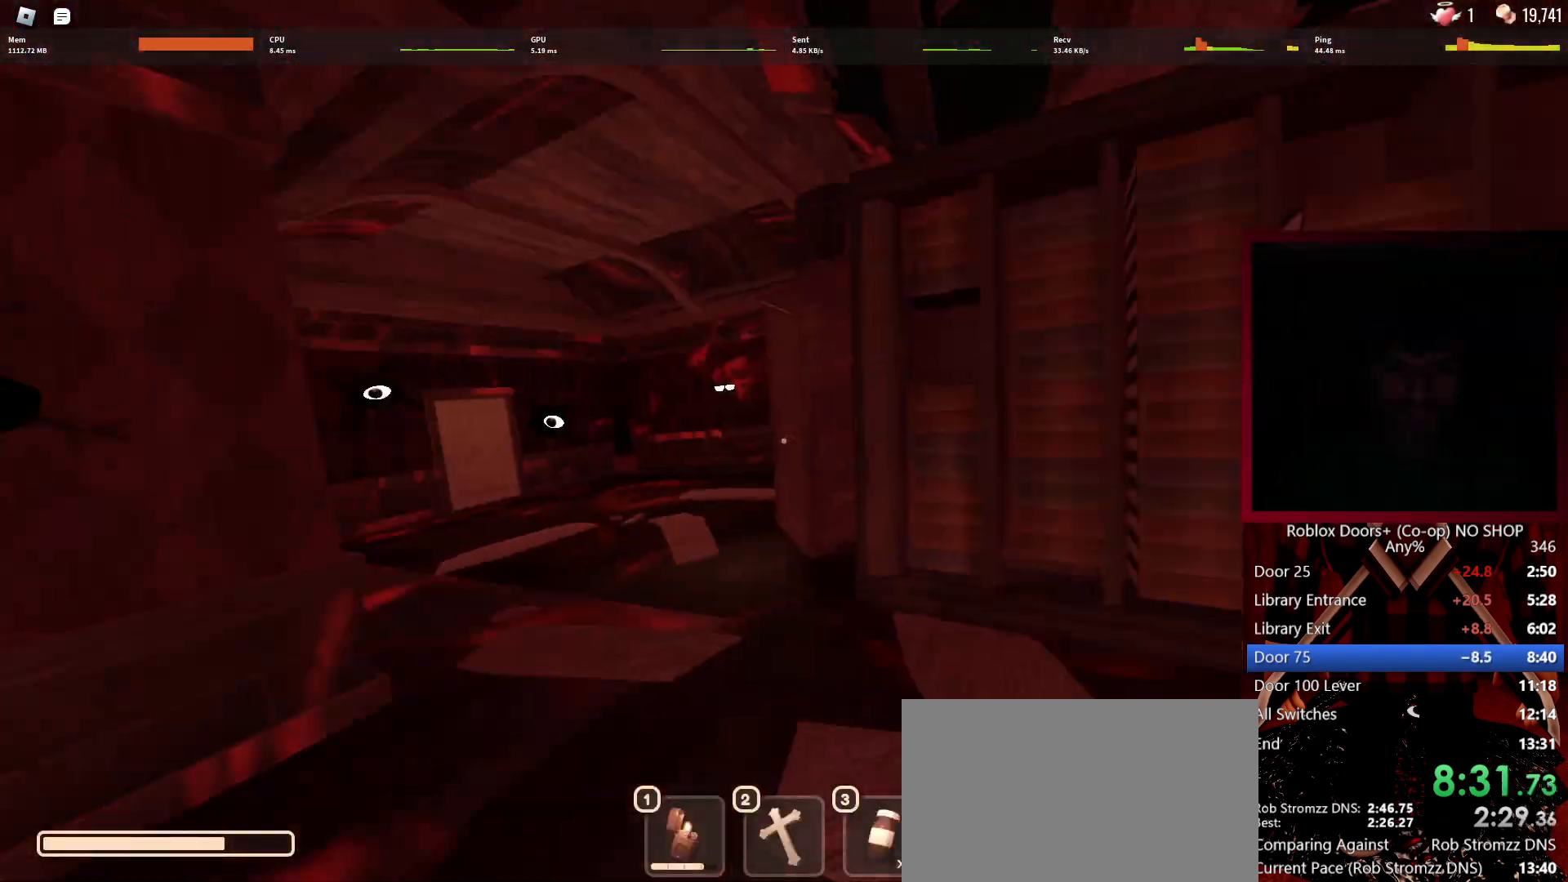
{"keys": ["w"], "mouse": [], "events": []}
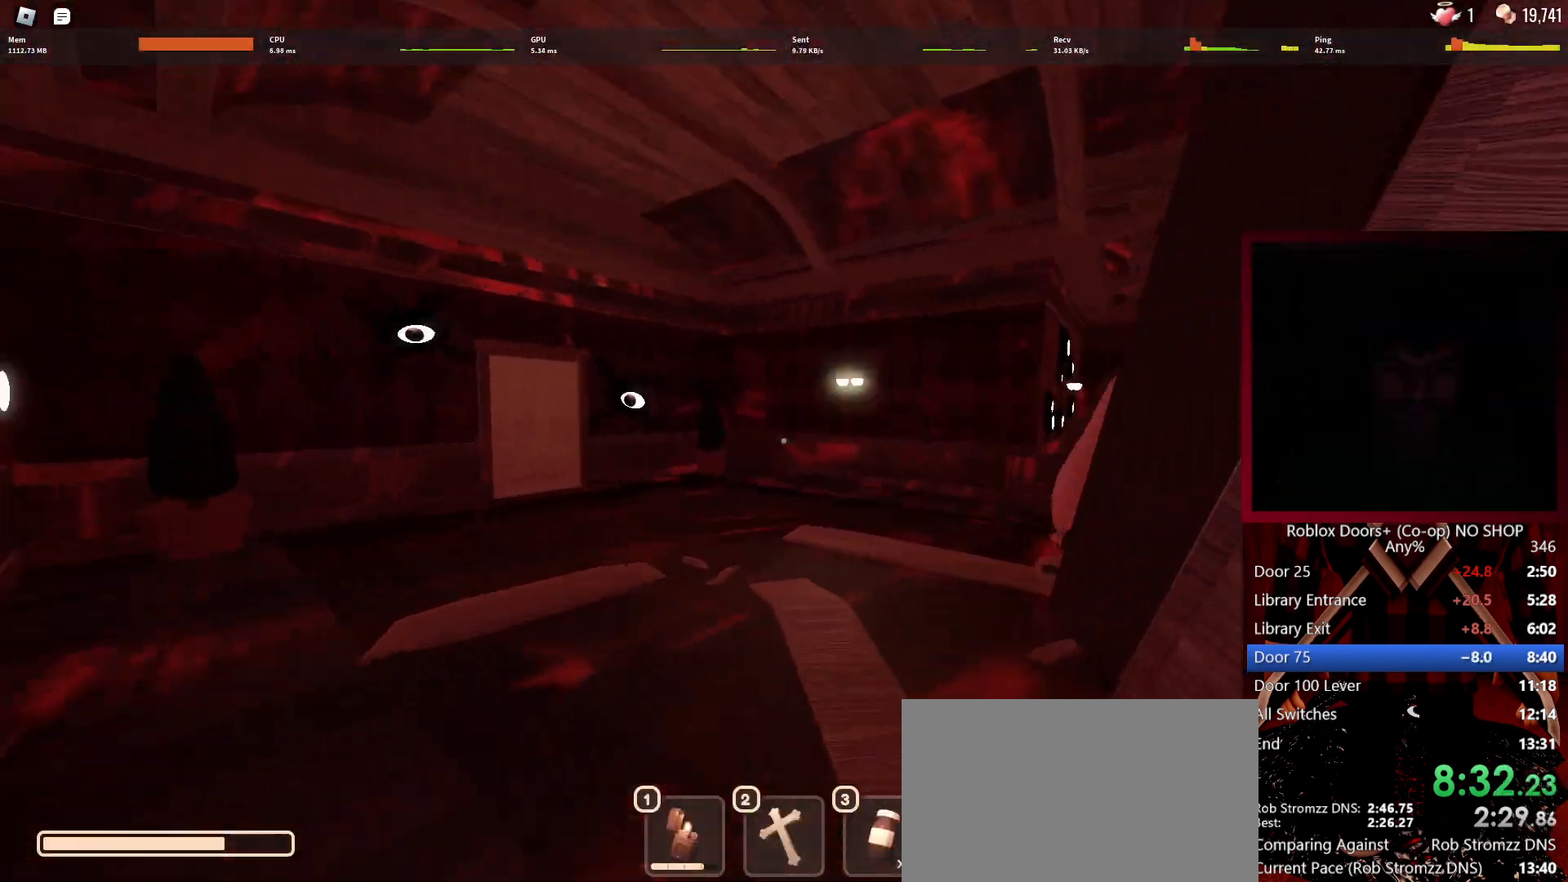
{"keys": ["w"], "mouse": [], "events": []}
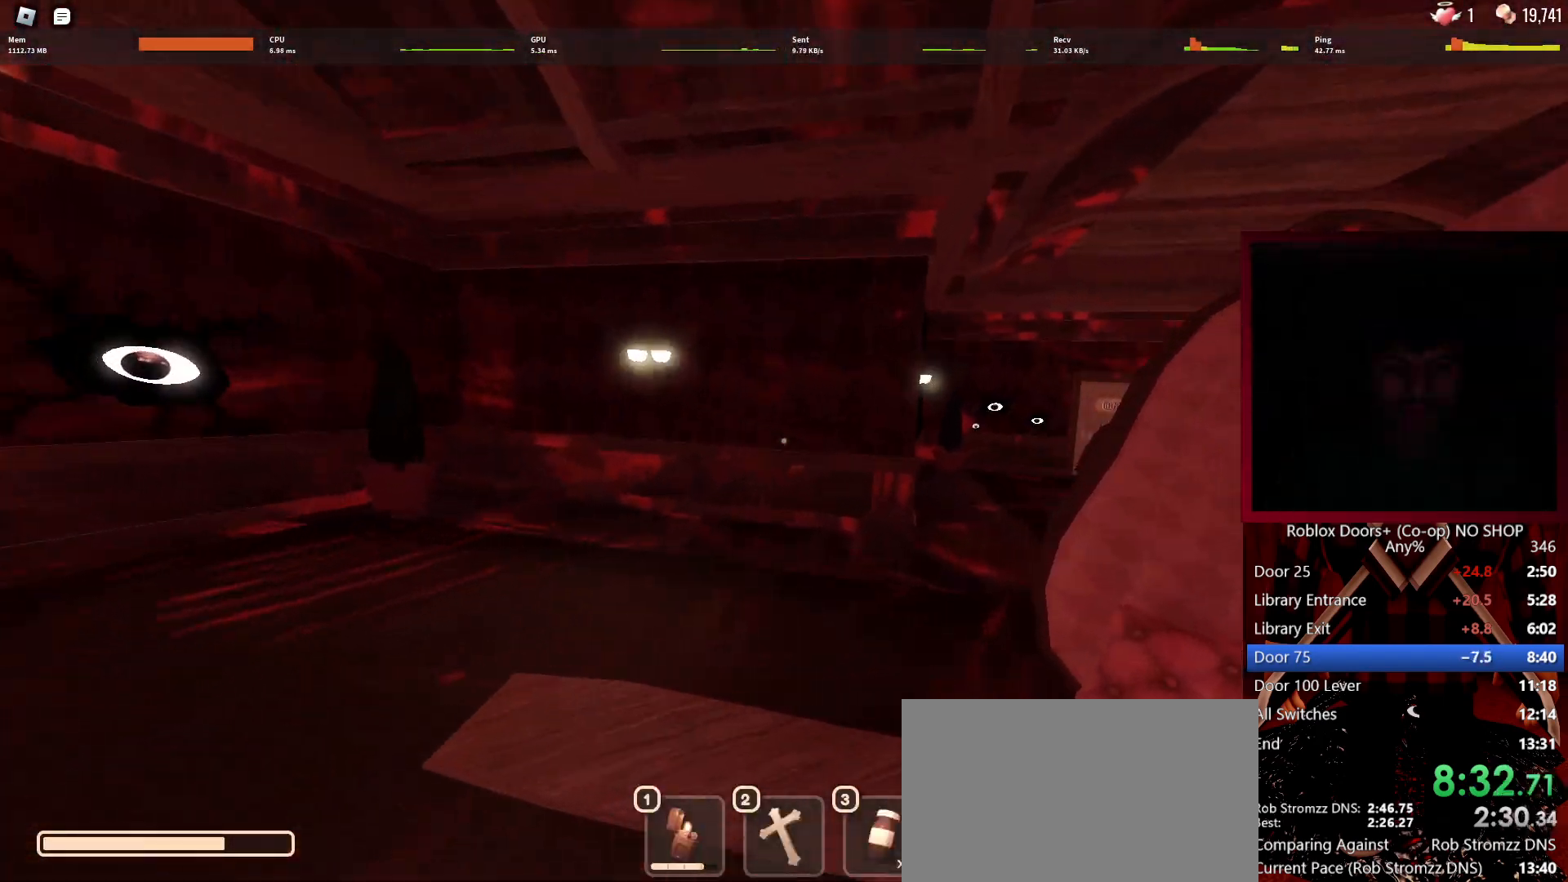
{"keys": ["w"], "mouse": [], "events": []}
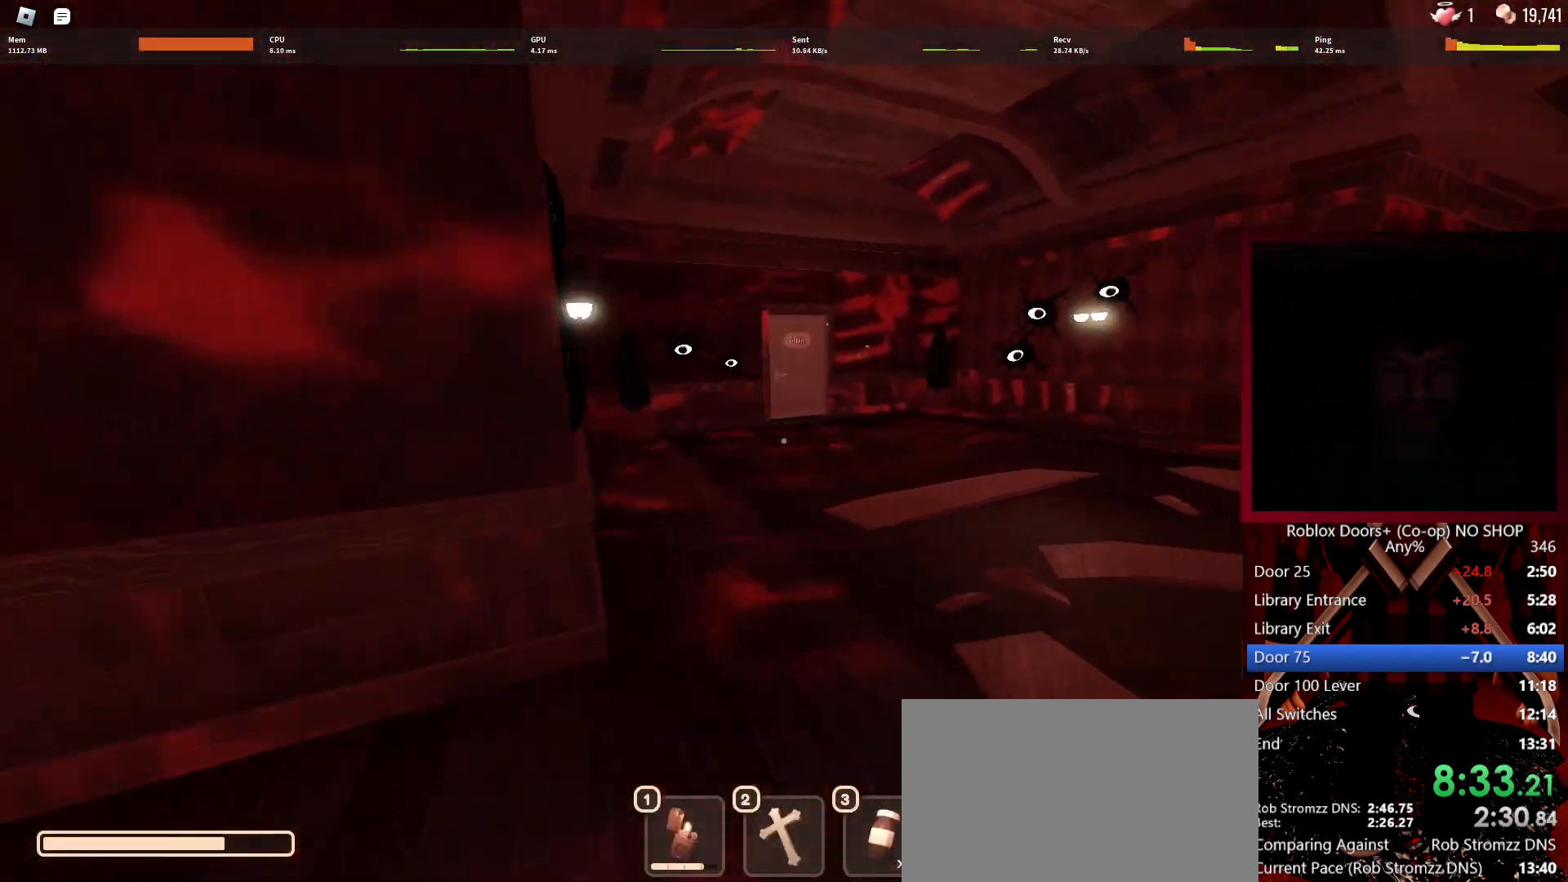
{"keys": ["3", "w"], "mouse": [], "events": [[283, "3", "down"], [383, "3", "up"], [467, "3", "down"]]}
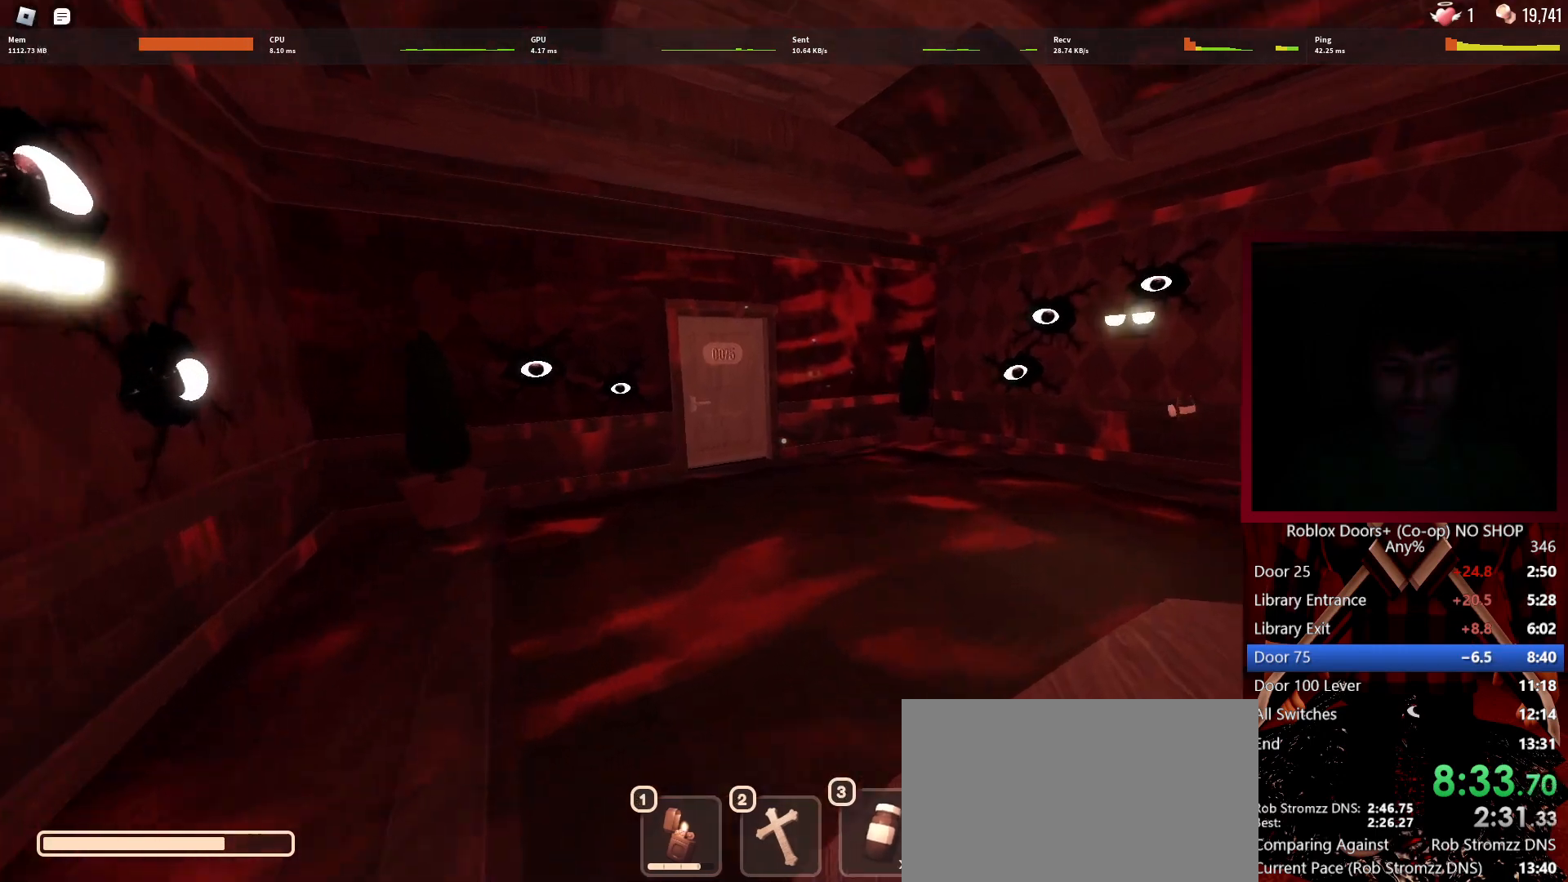
{"keys": ["w"], "mouse": [], "events": [[67, "3", "up"]]}
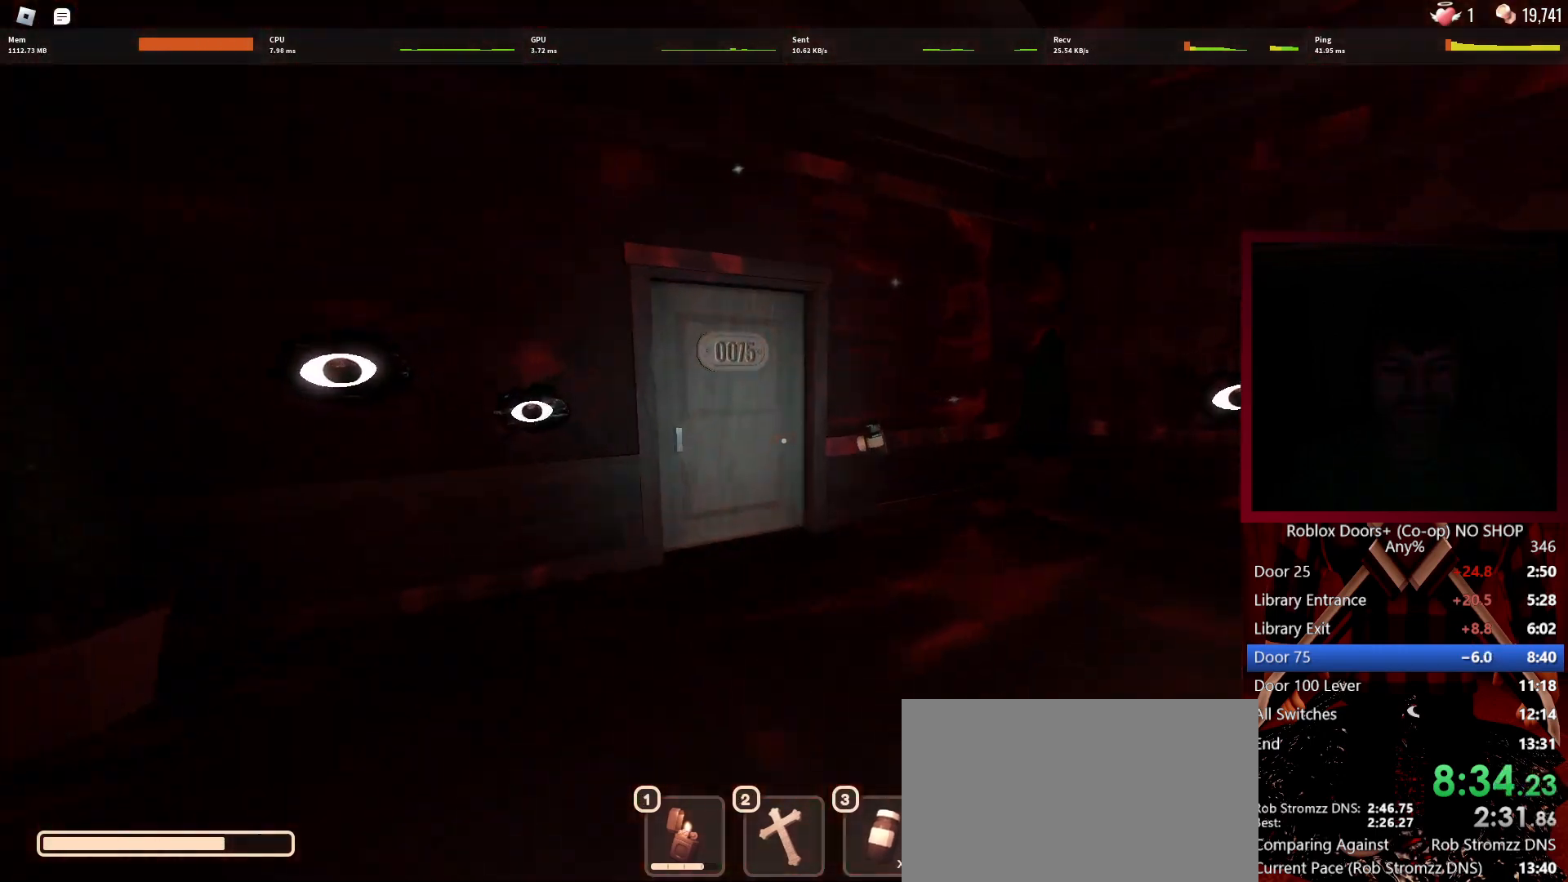
{"keys": ["w"], "mouse": [], "events": []}
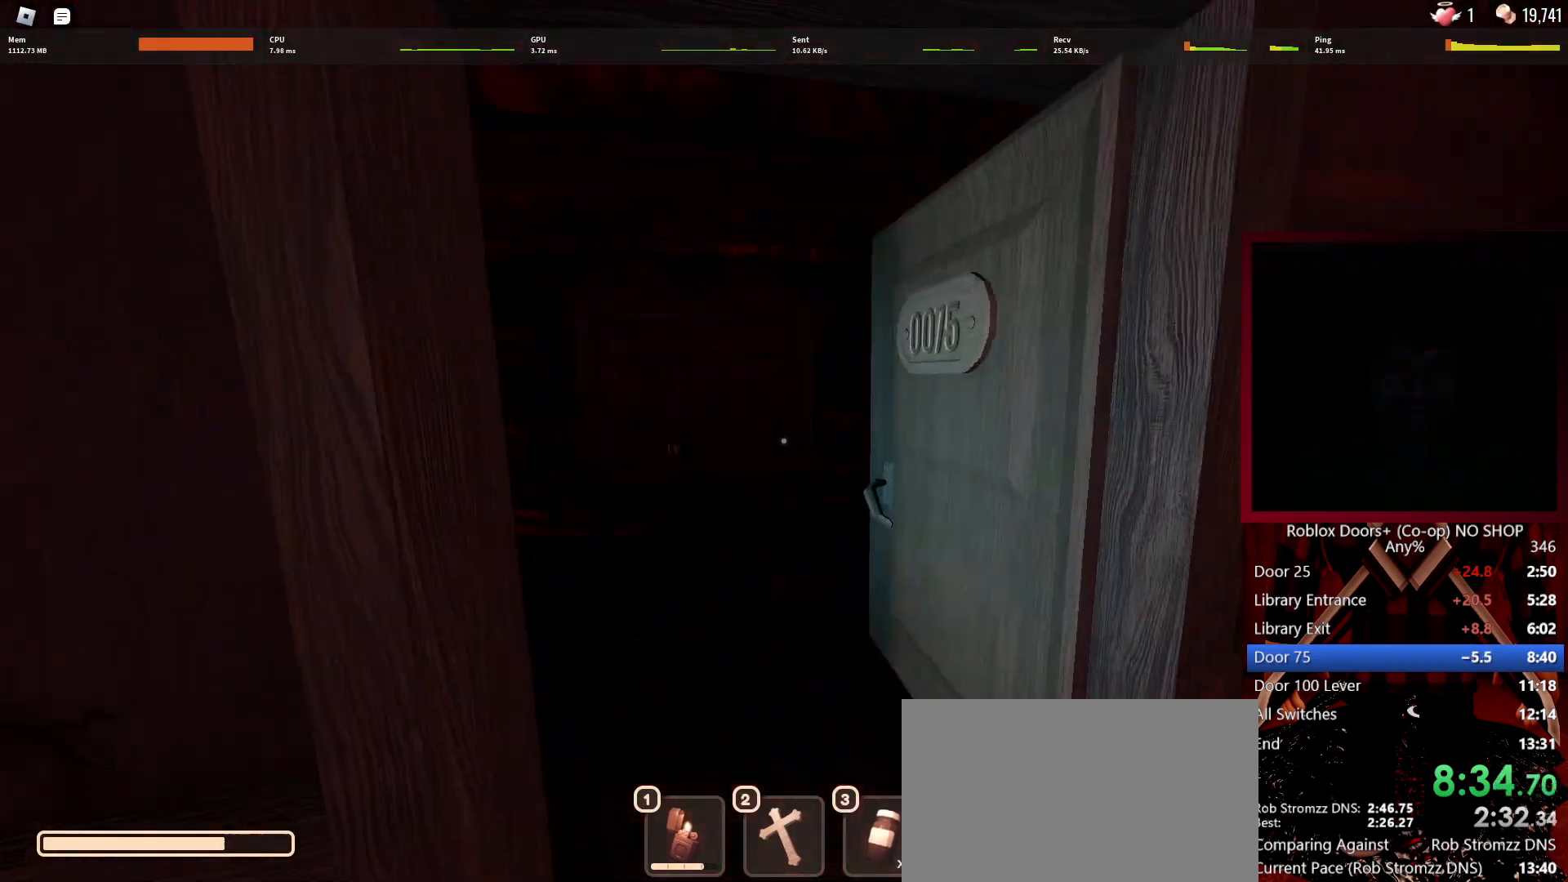
{"keys": ["w"], "mouse": [], "events": [[150, "v", "down"], [233, "v", "up"]]}
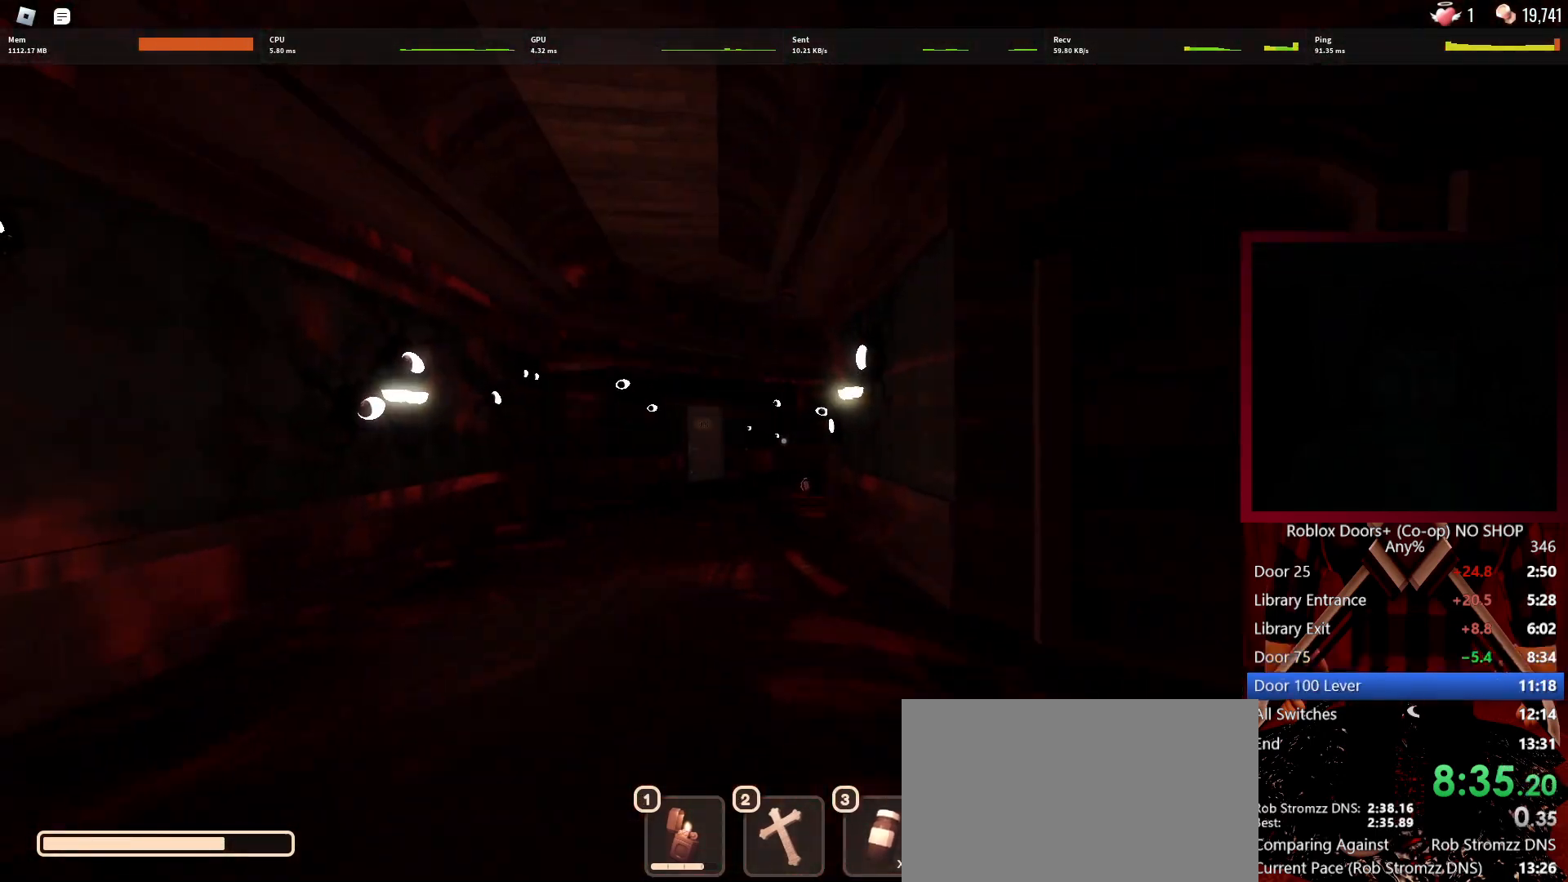
{"keys": ["w"], "mouse": [], "events": []}
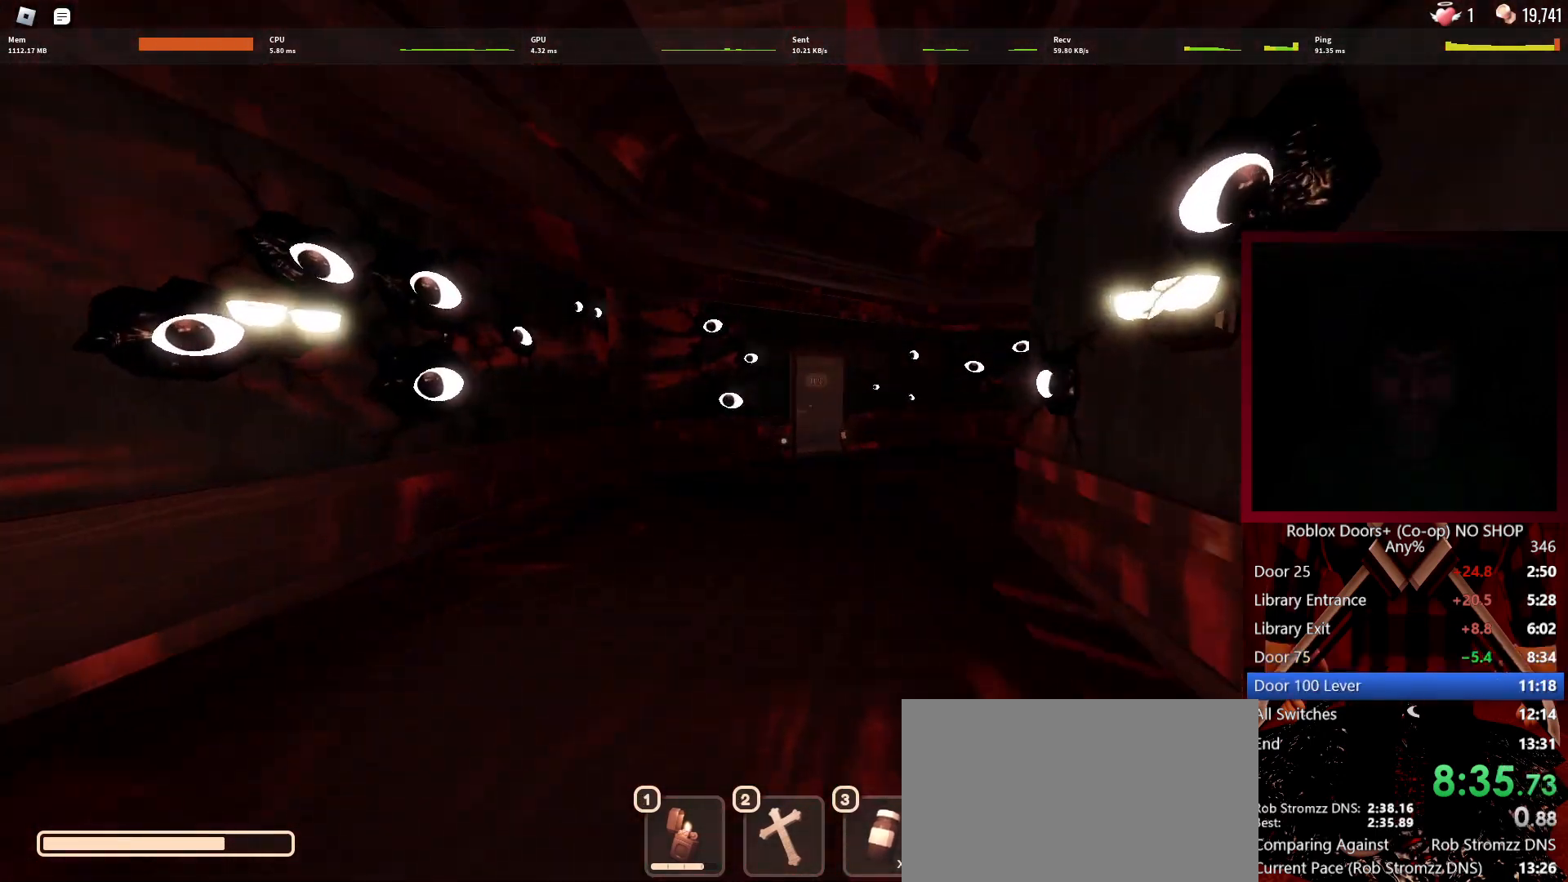
{"keys": ["w"], "mouse": [], "events": []}
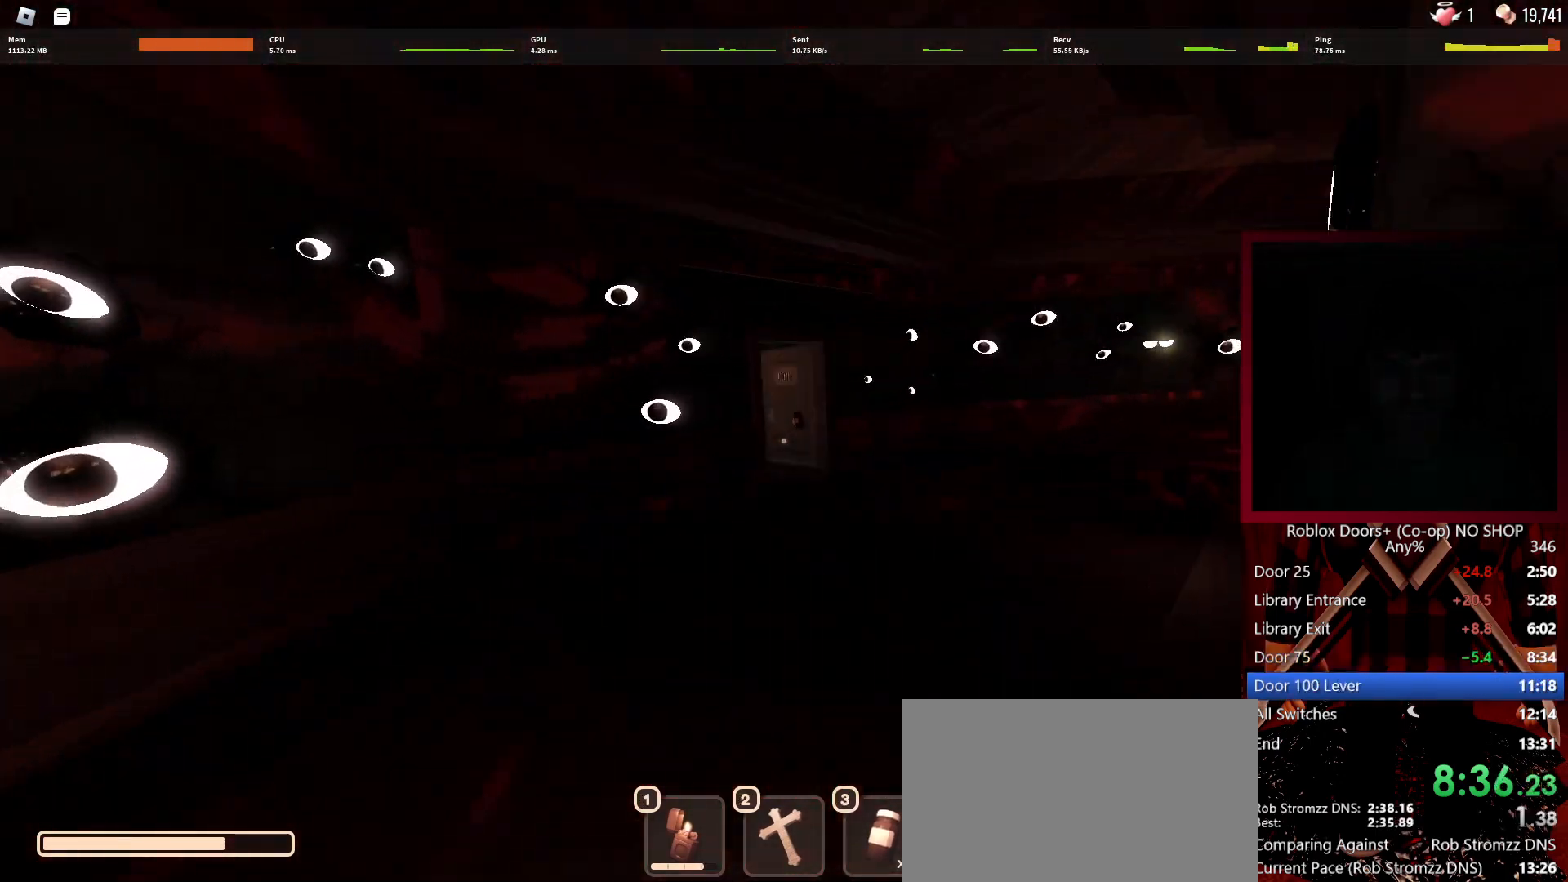
{"keys": ["w"], "mouse": [], "events": []}
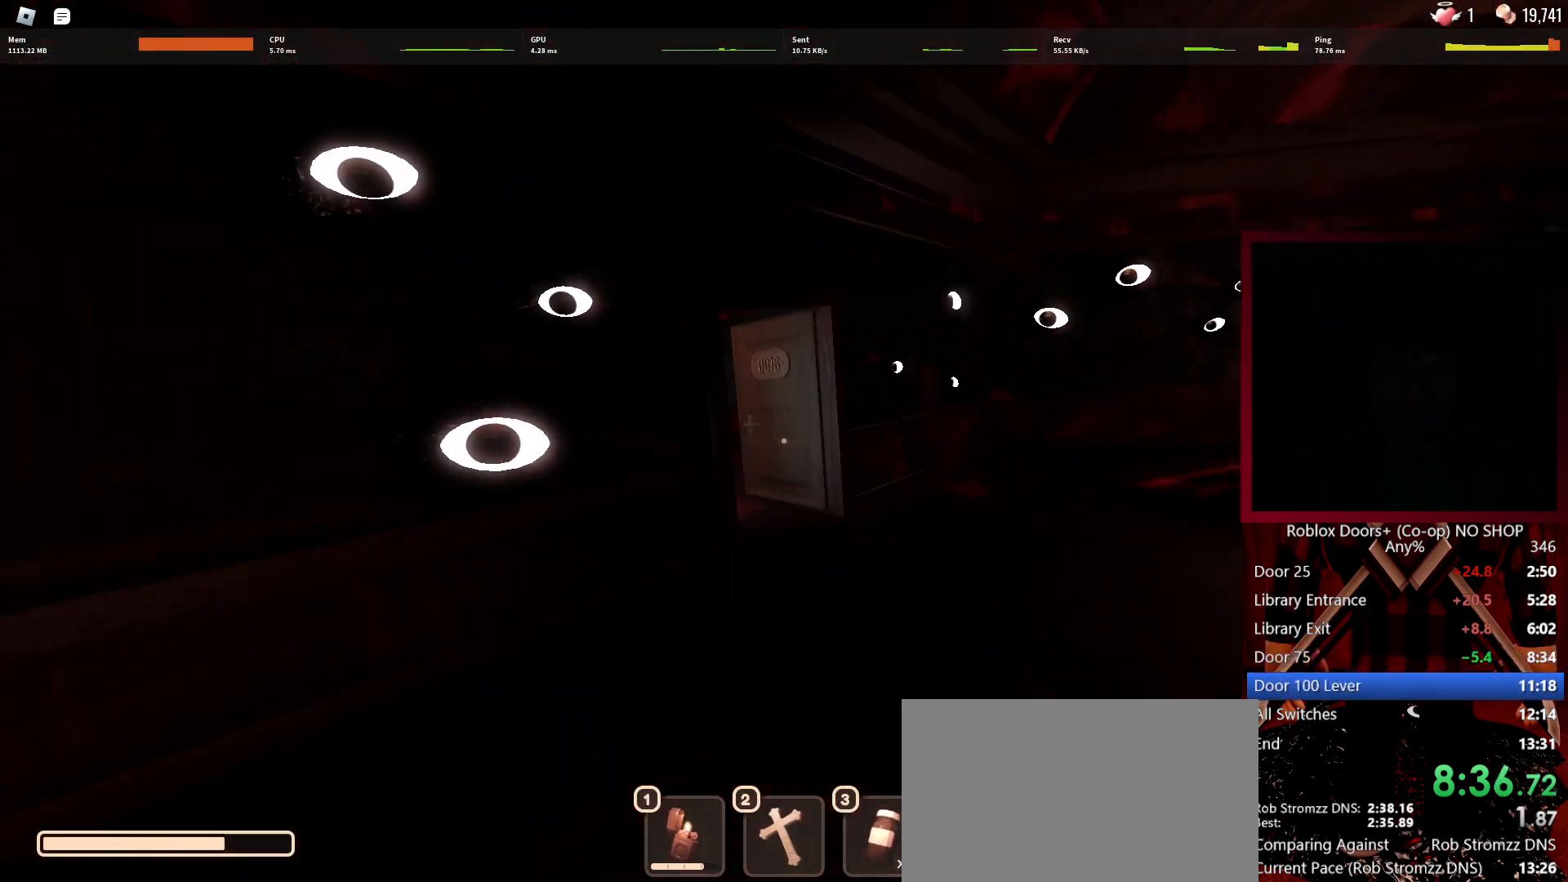
{"keys": ["w"], "mouse": [], "events": []}
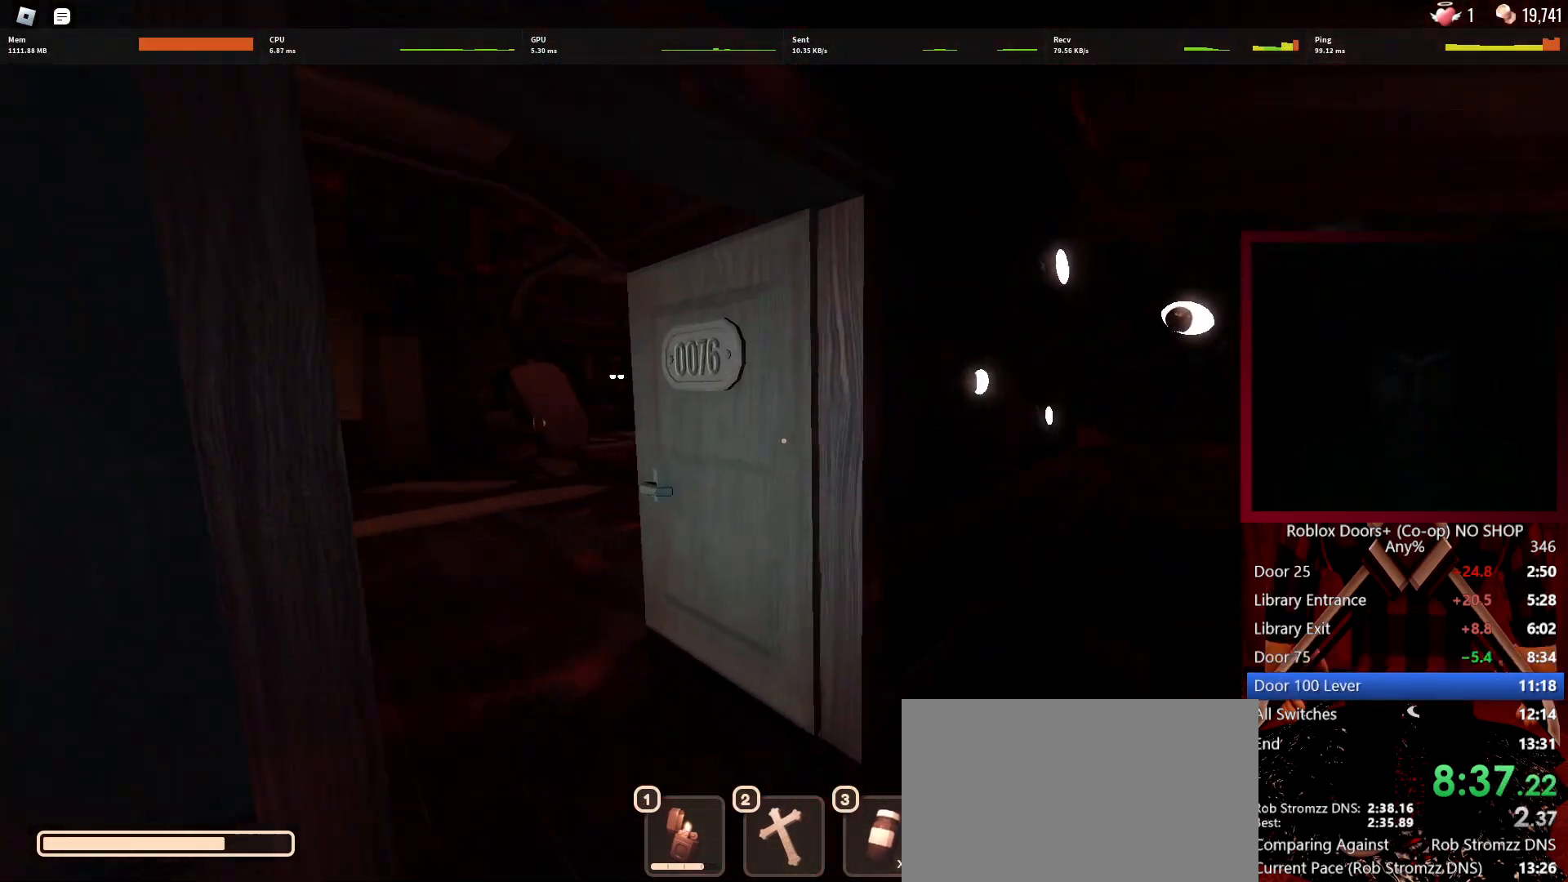
{"keys": ["w"], "mouse": [], "events": []}
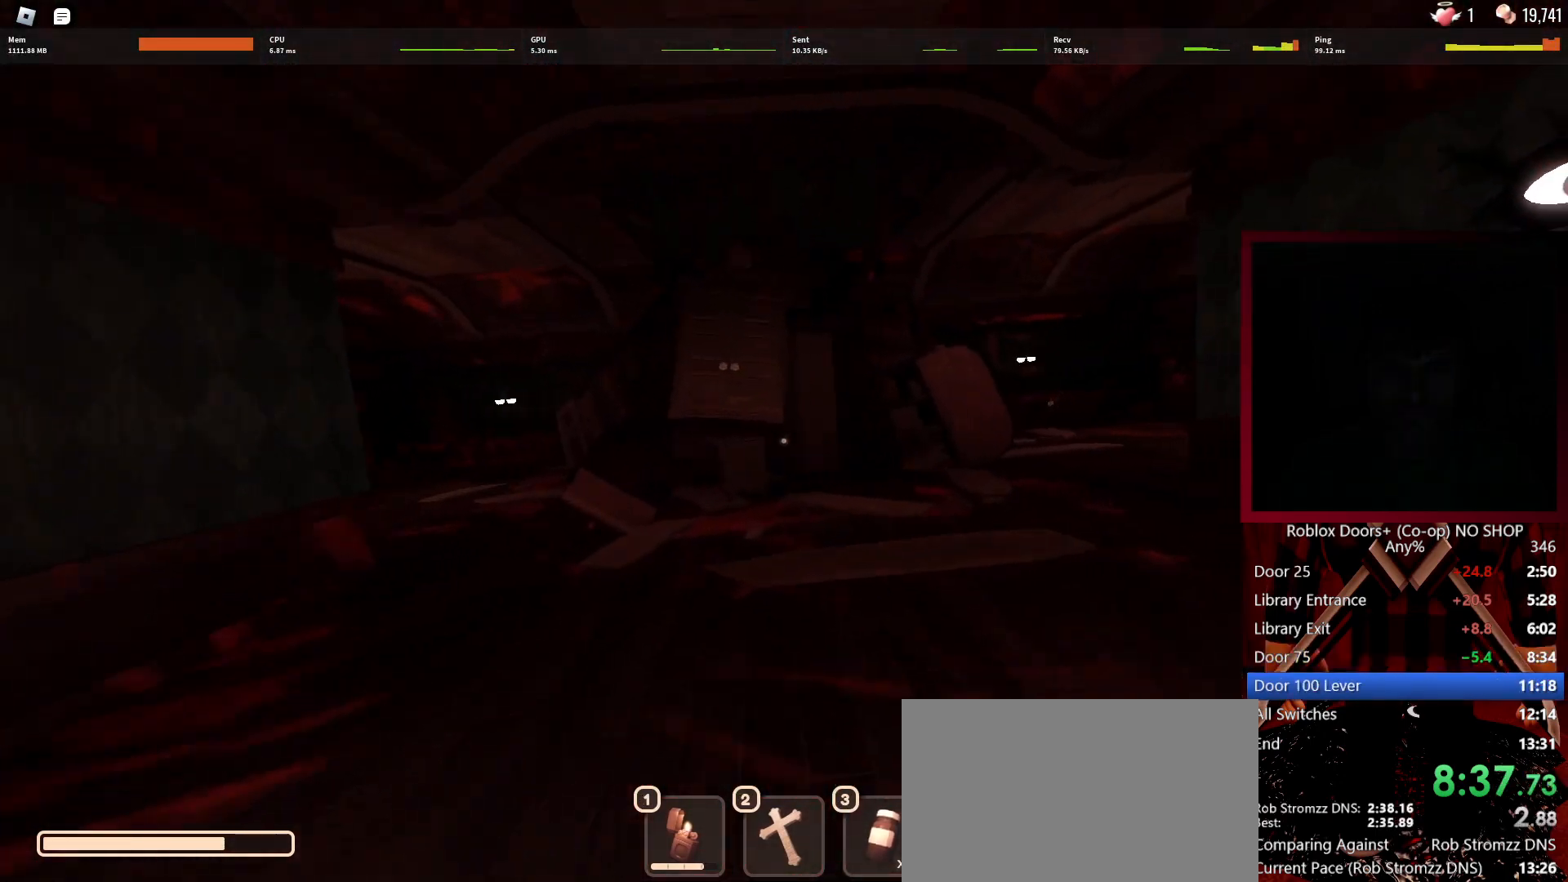
{"keys": ["a", "w"], "mouse": [], "events": [[50, "a", "down"]]}
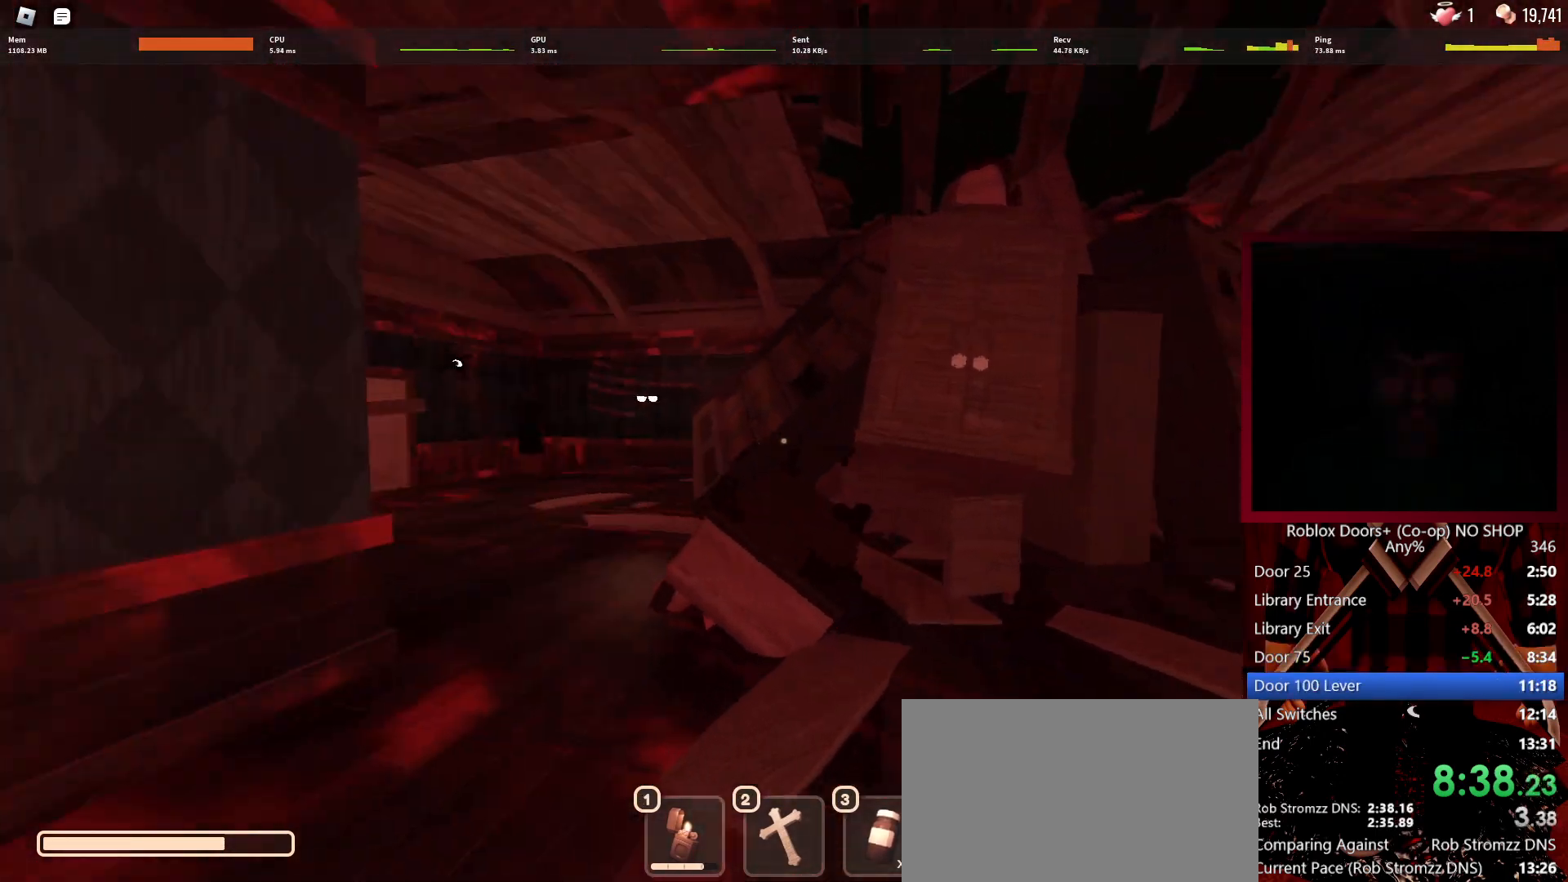
{"keys": ["w"], "mouse": [], "events": [[17, "a", "up"]]}
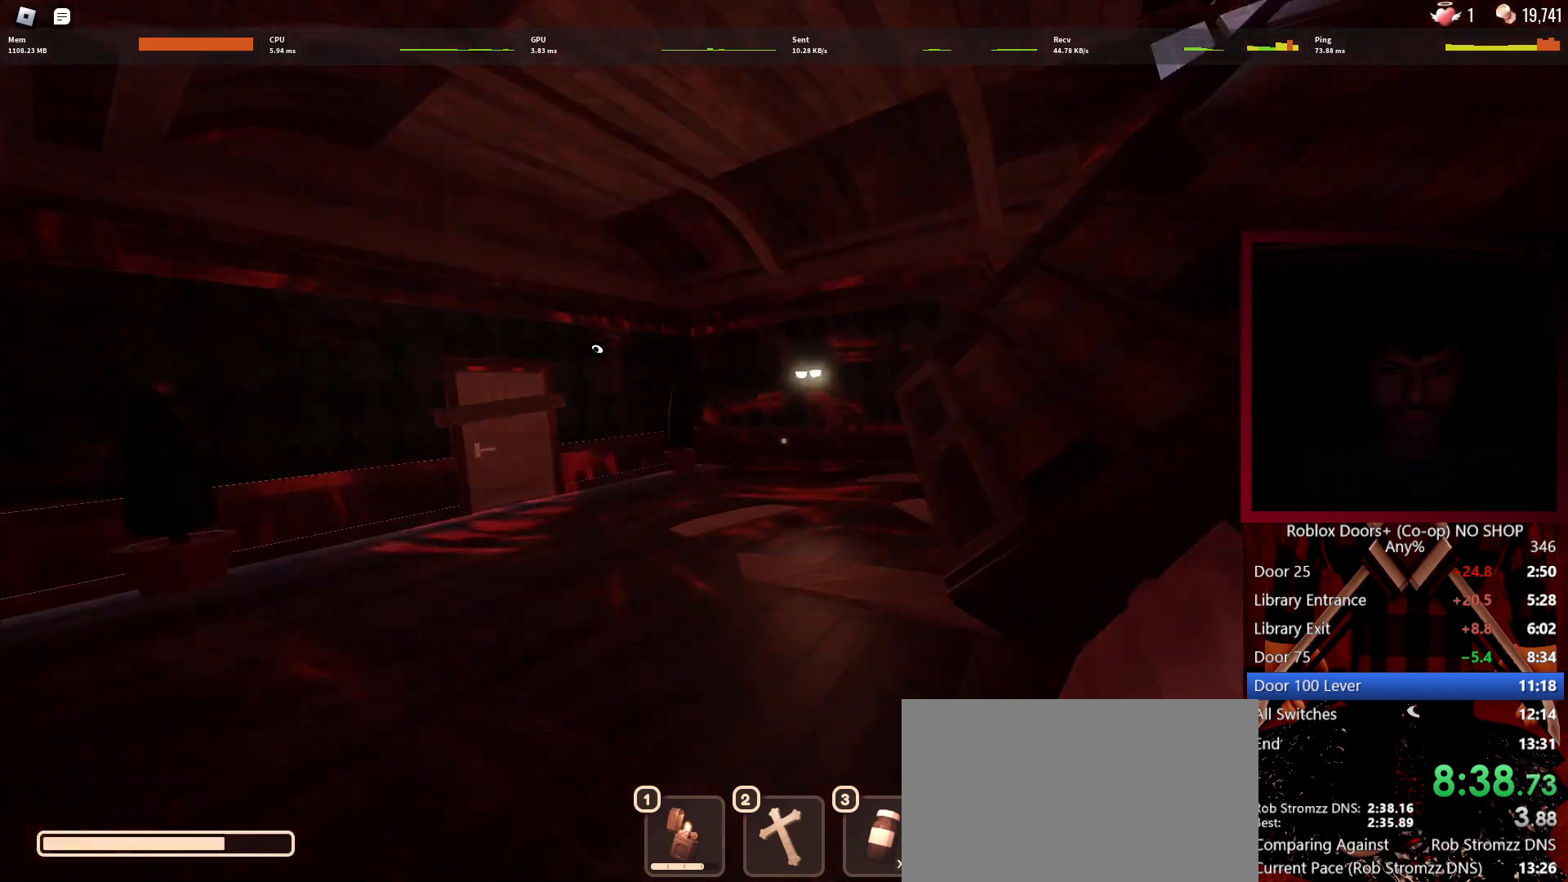
{"keys": ["w"], "mouse": [], "events": []}
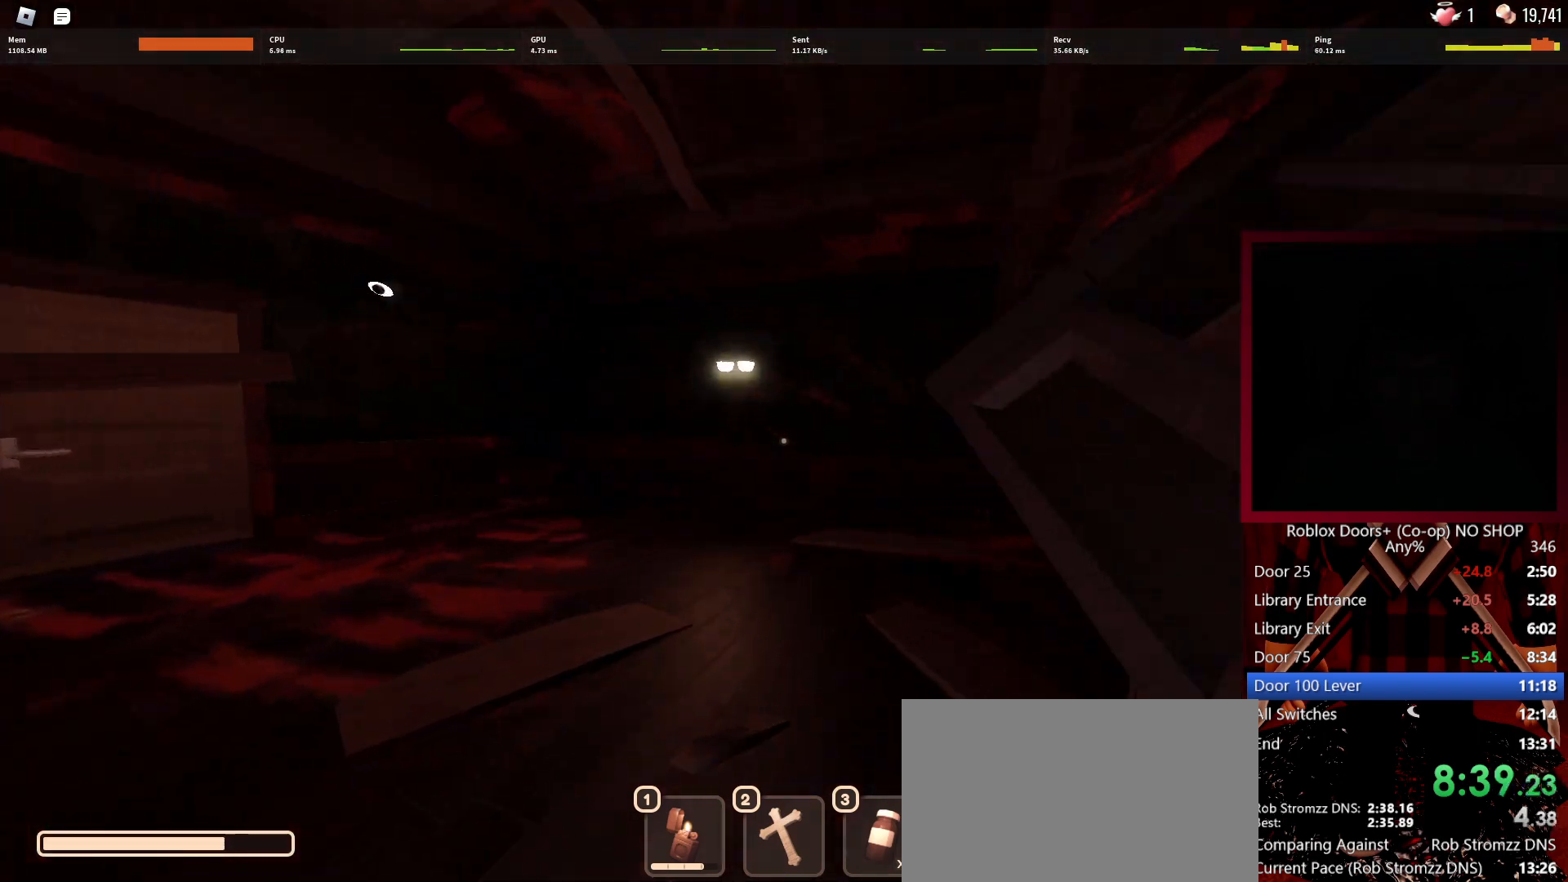
{"keys": ["w"], "mouse": [], "events": []}
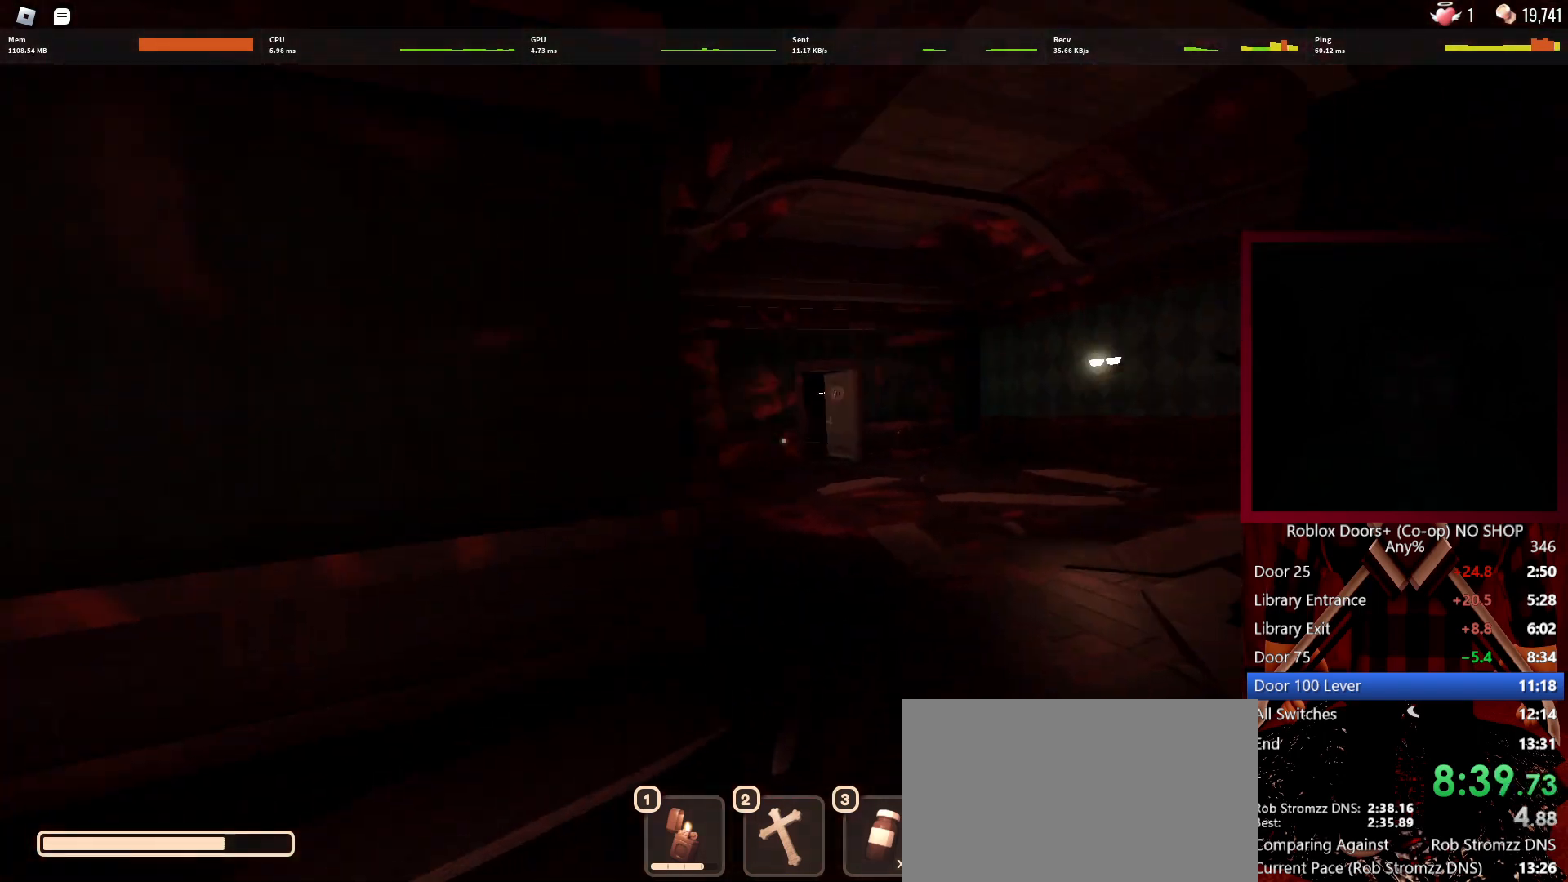
{"keys": ["w"], "mouse": [], "events": []}
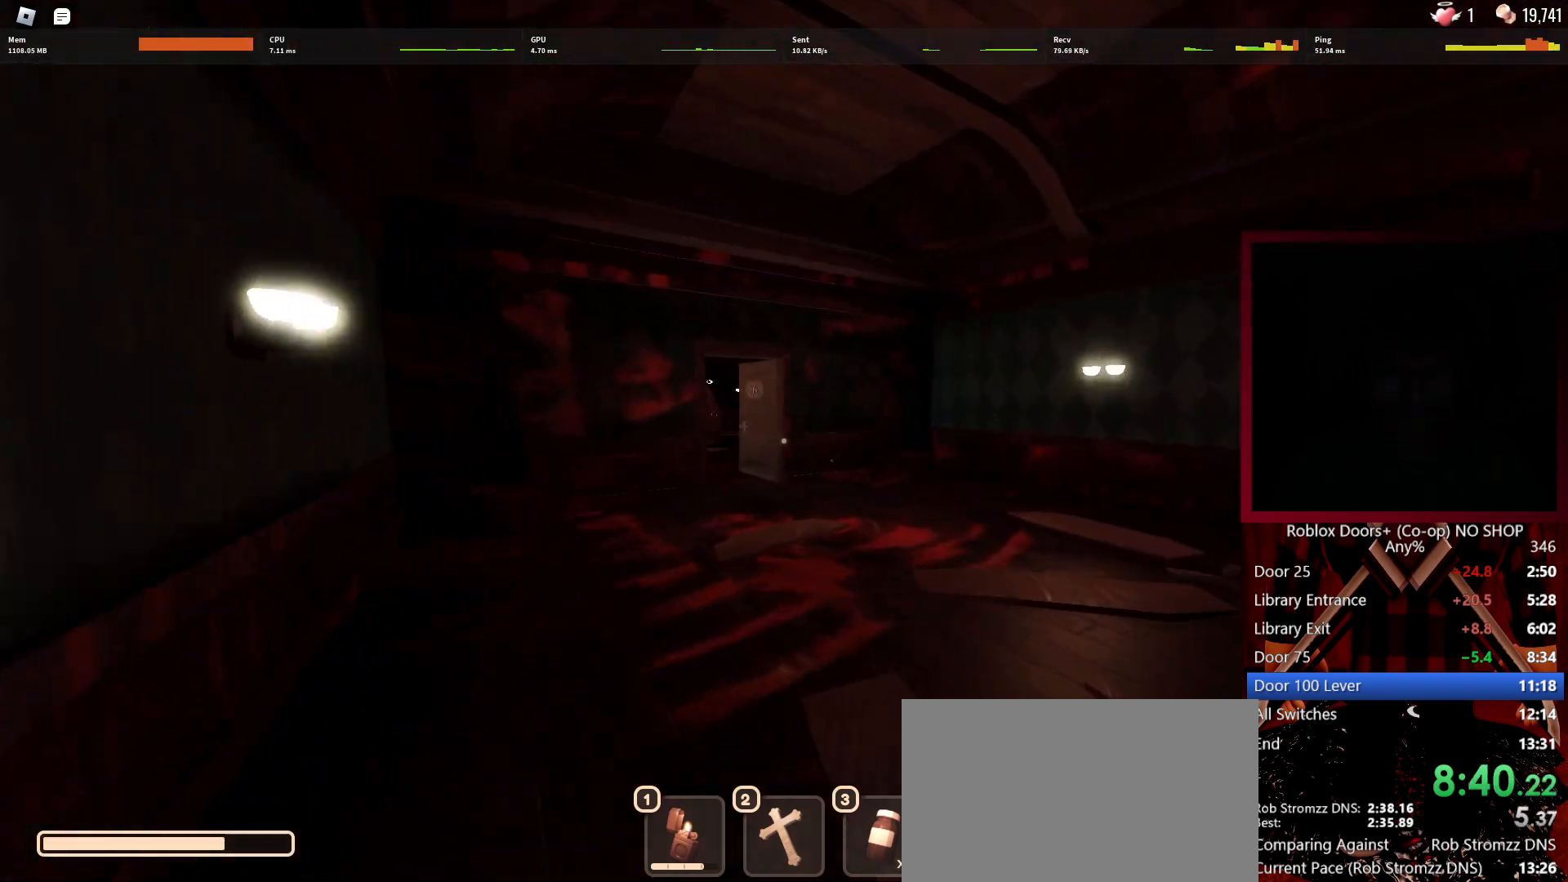
{"keys": ["w"], "mouse": [], "events": []}
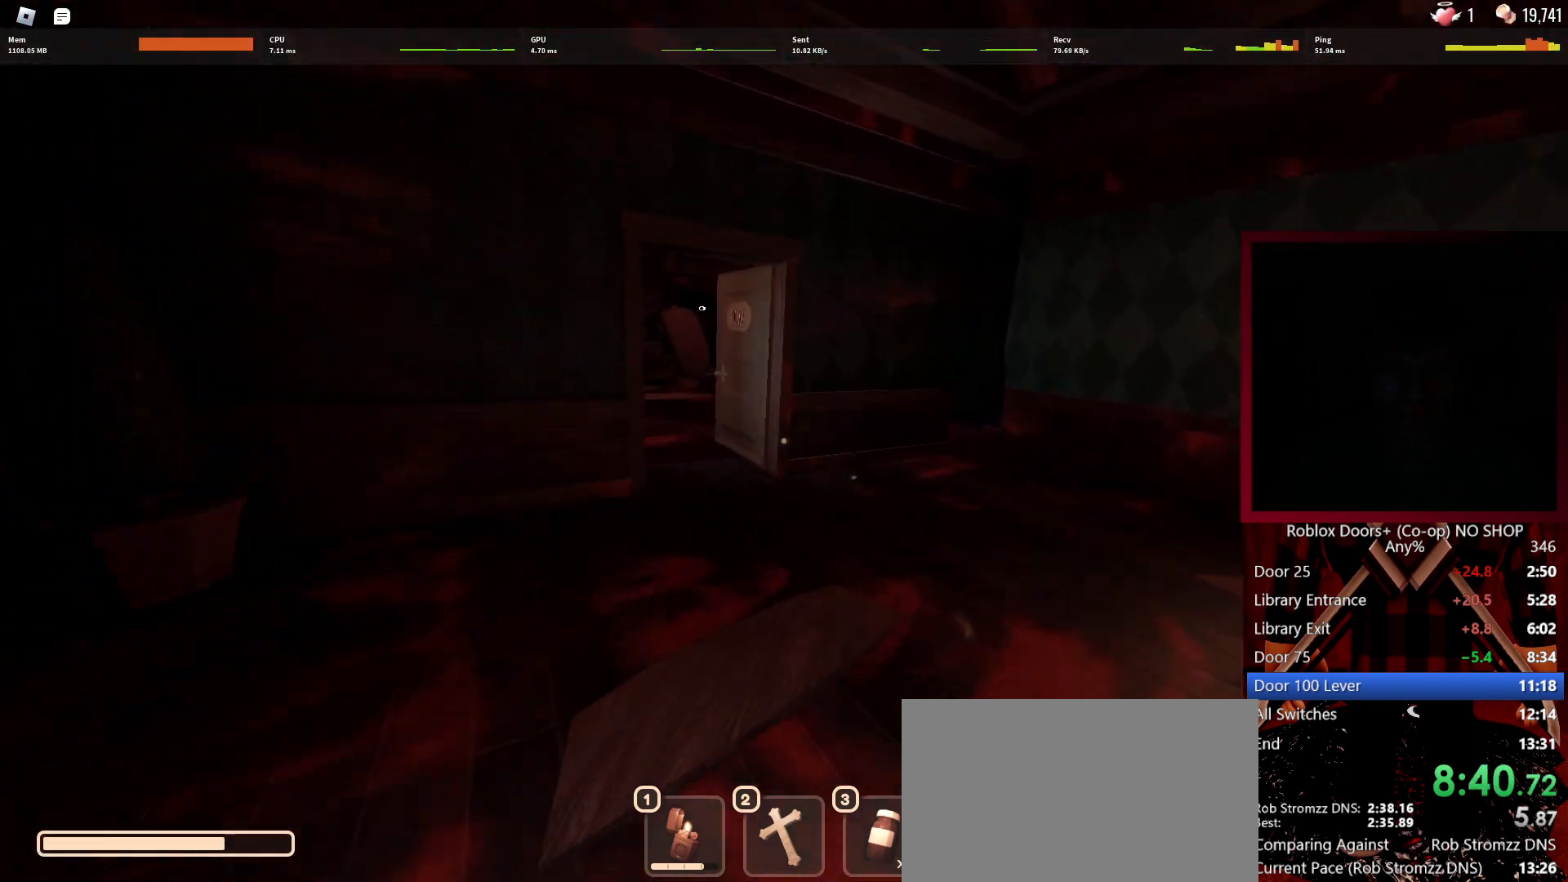
{"keys": ["w"], "mouse": [], "events": []}
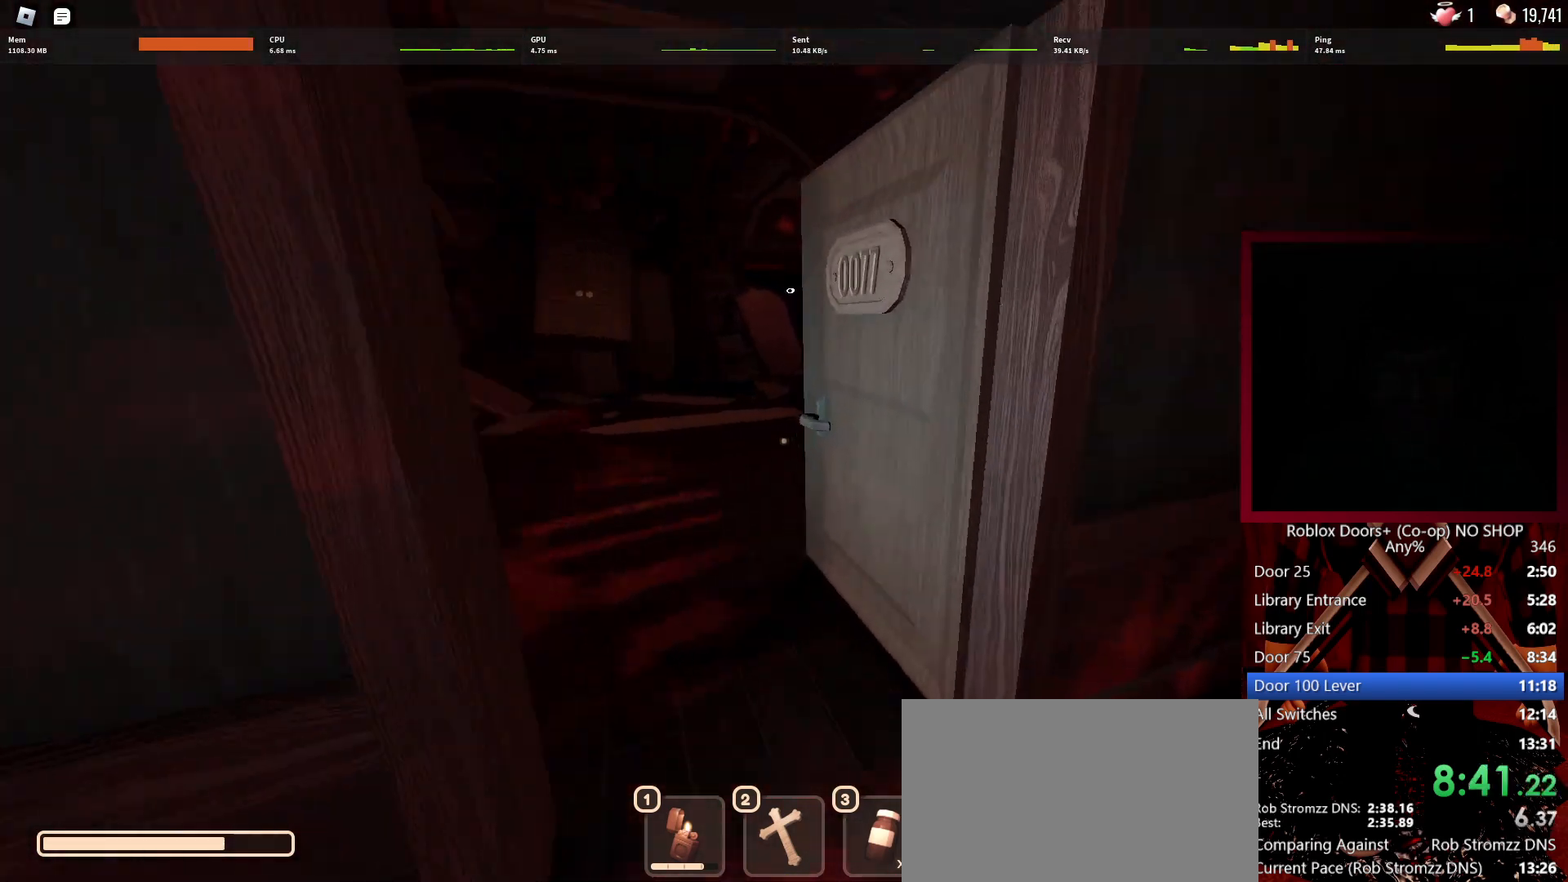
{"keys": ["d", "w"], "mouse": [], "events": [[400, "d", "down"]]}
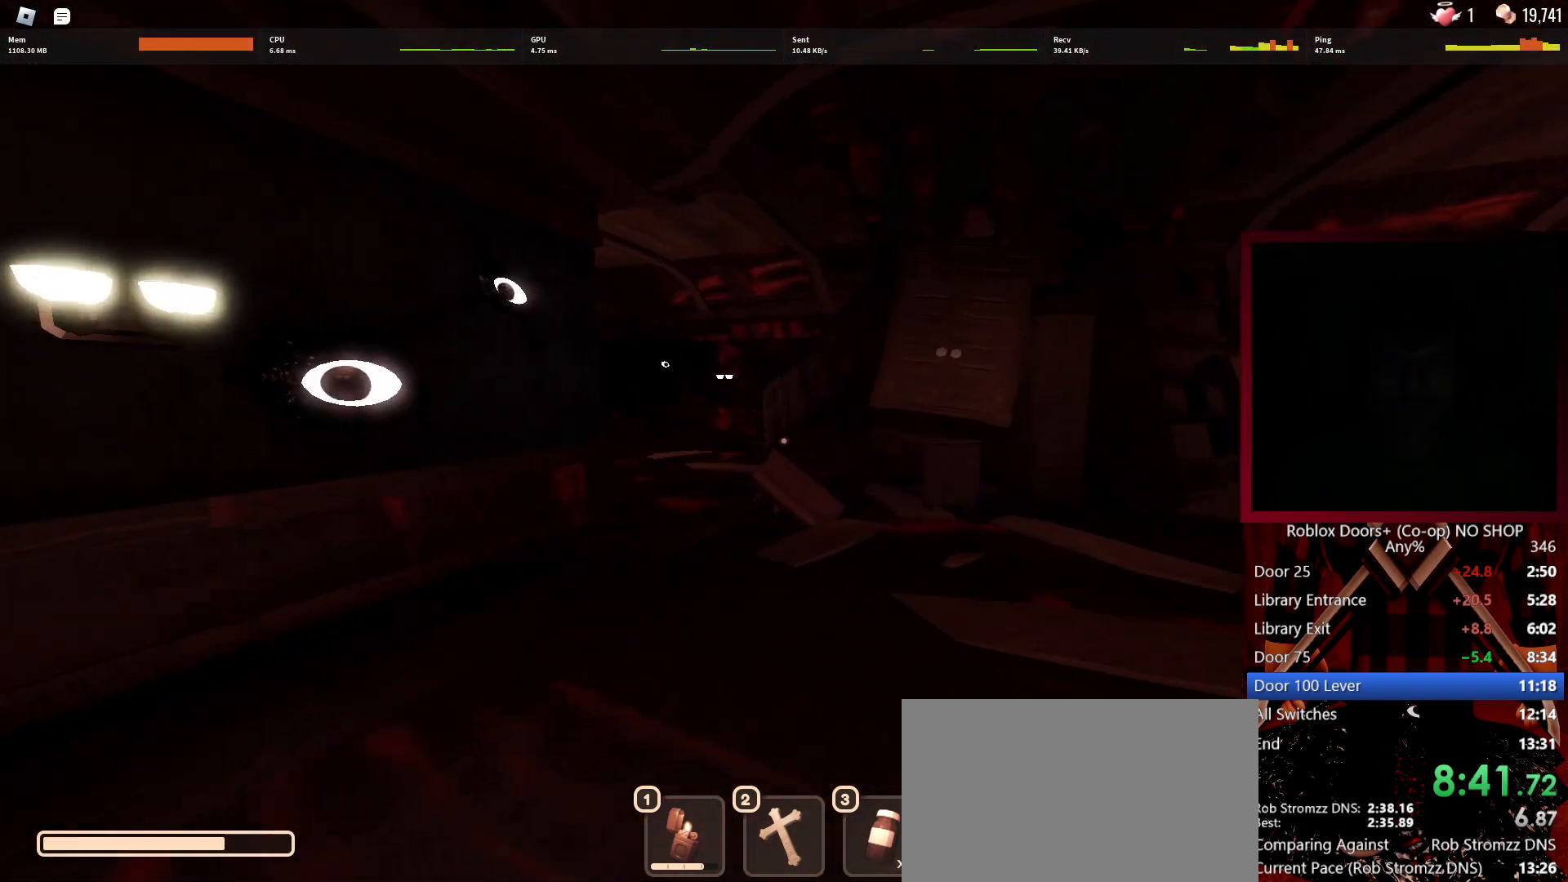
{"keys": ["w"], "mouse": [], "events": [[450, "d", "up"]]}
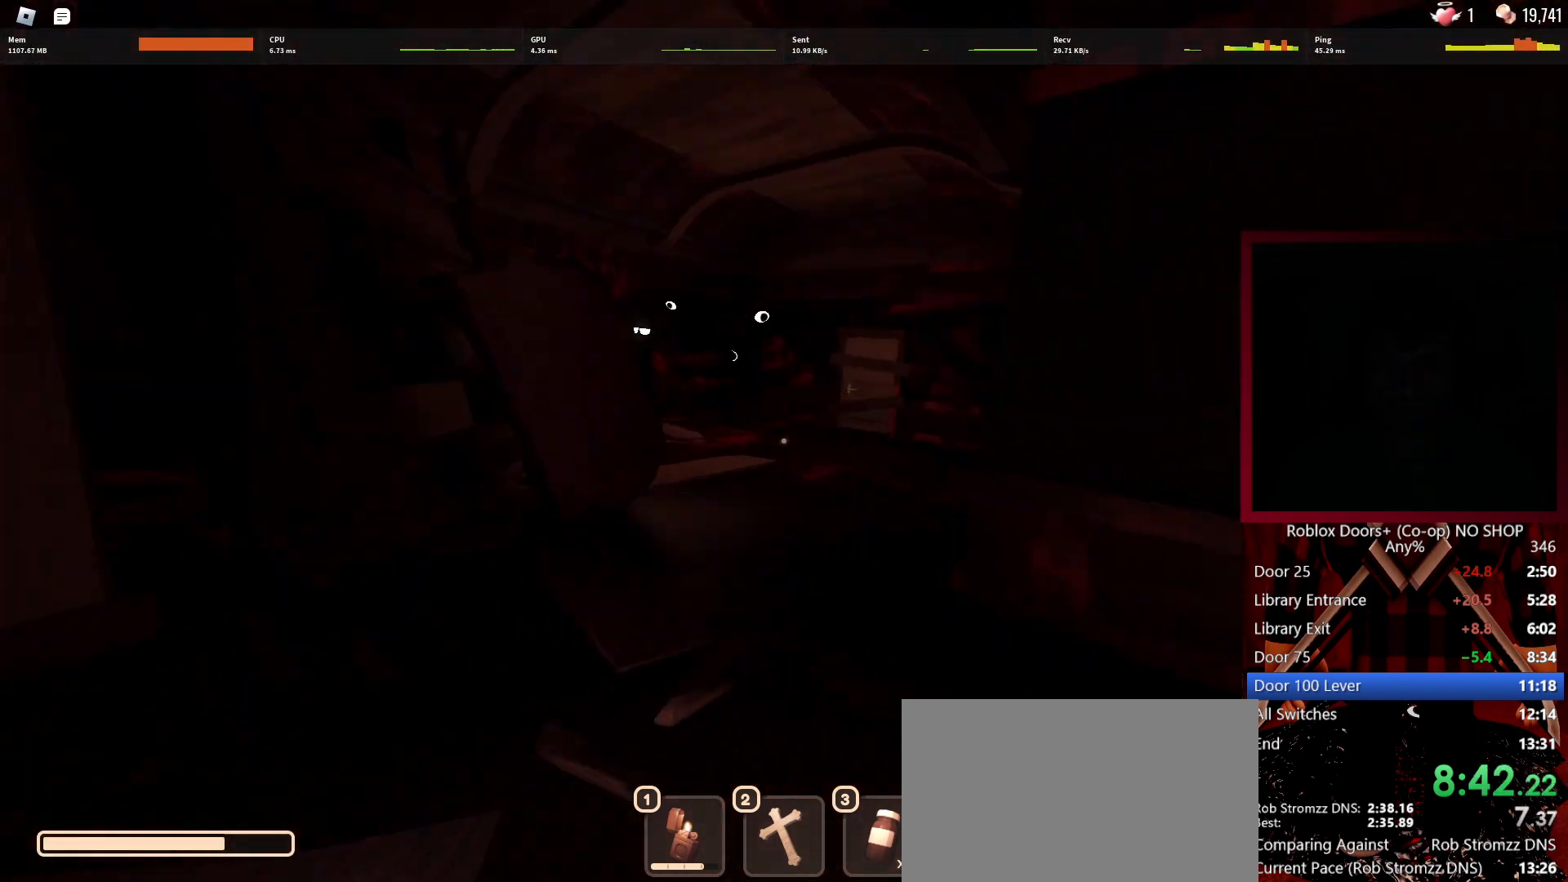
{"keys": ["w"], "mouse": [], "events": []}
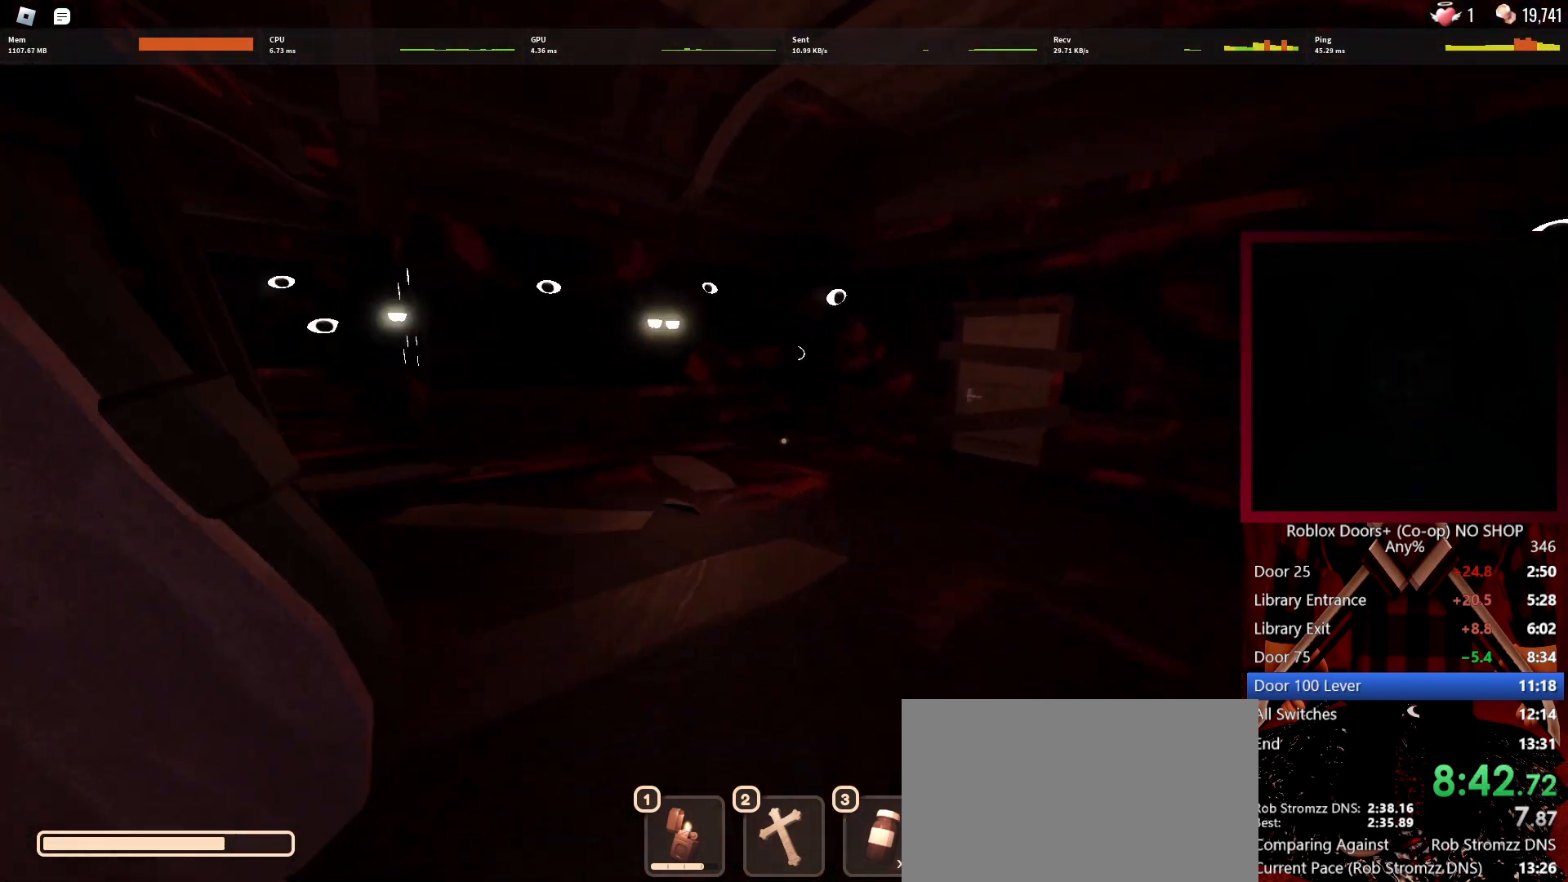
{"keys": ["w"], "mouse": [], "events": []}
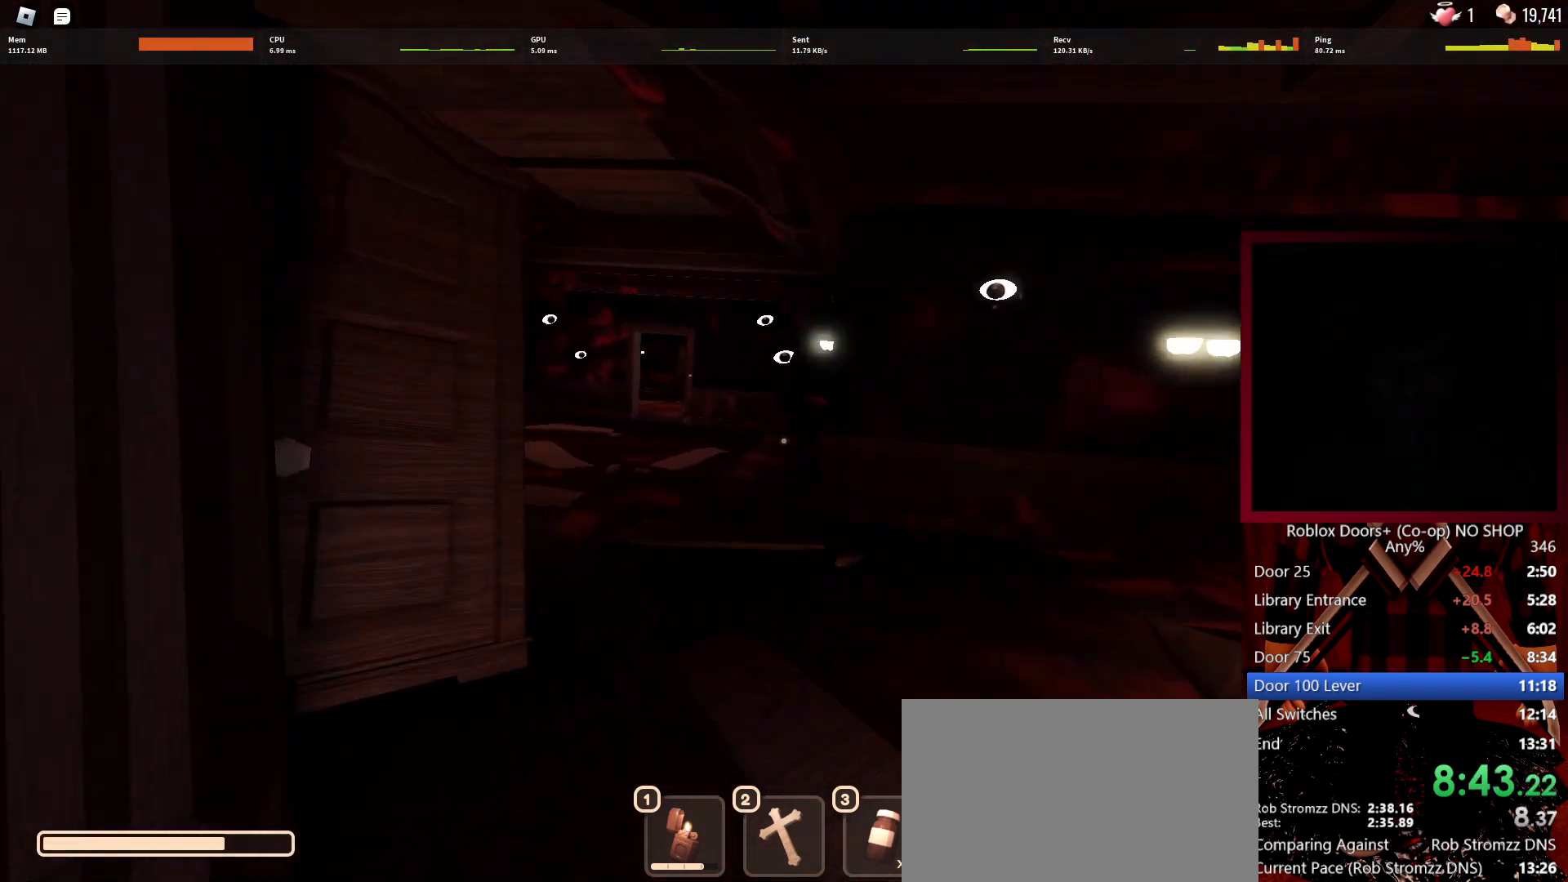
{"keys": ["w"], "mouse": [], "events": []}
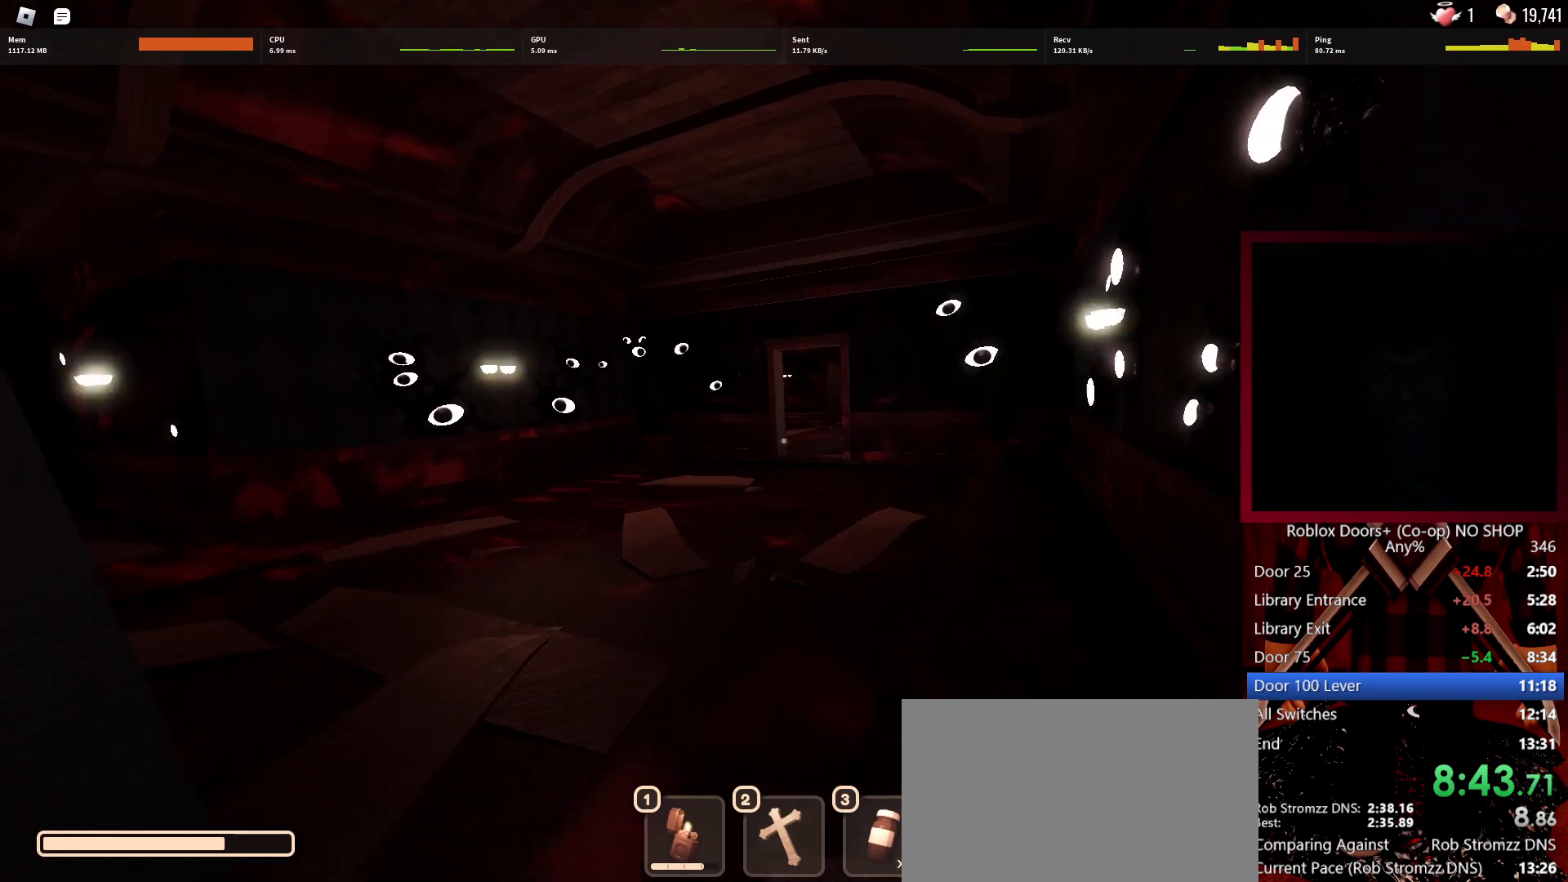
{"keys": ["w"], "mouse": [], "events": []}
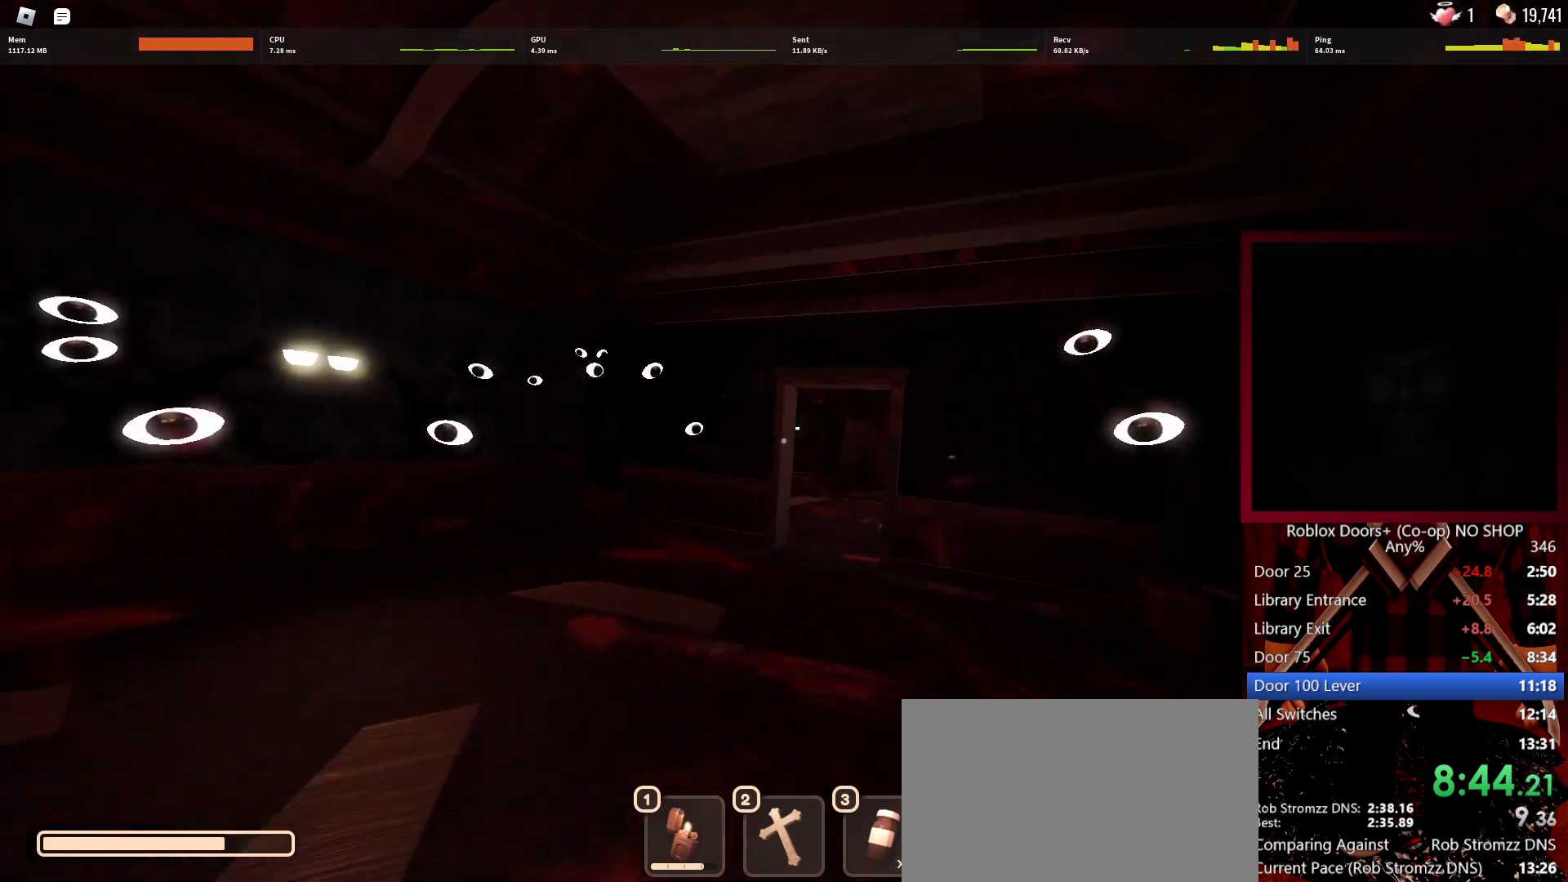
{"keys": ["w"], "mouse": [], "events": []}